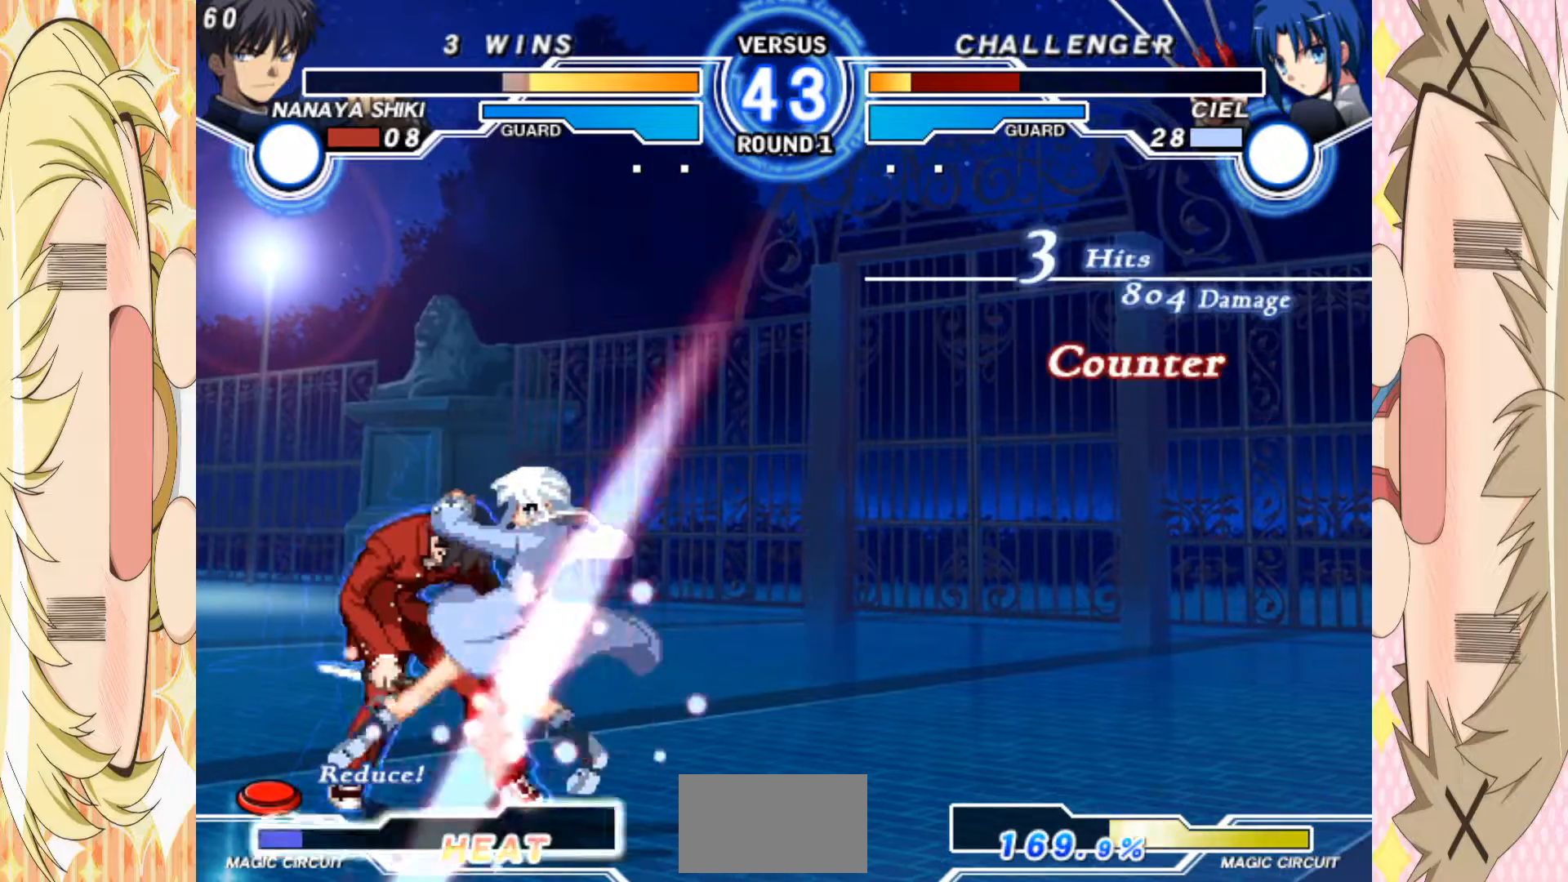
Gameplay with a controller (arcade stick); each line is a JSON object with the inputs held at the frame after it. "events" lists button and stick changes between this image and that frame as [ms after this image, input, new state], when the widget could be followed in between. Not read: L3 R3 other_buttons.
{"buttons": [], "left_stick": "down-left", "events": []}
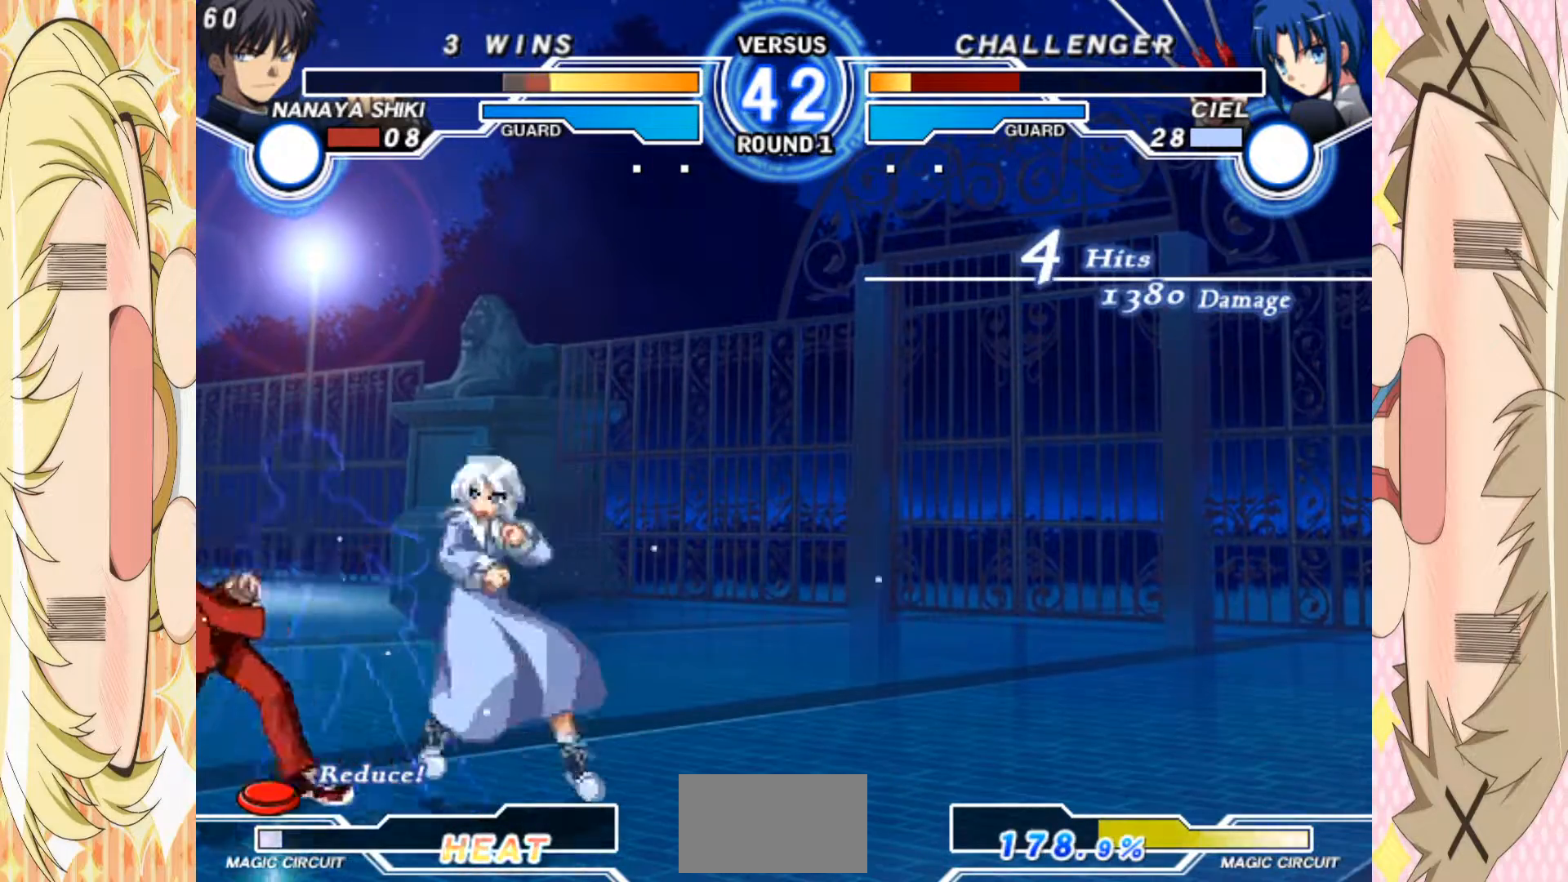
{"buttons": [], "left_stick": "down-left", "events": [[33, "A", "down"], [133, "A", "up"]]}
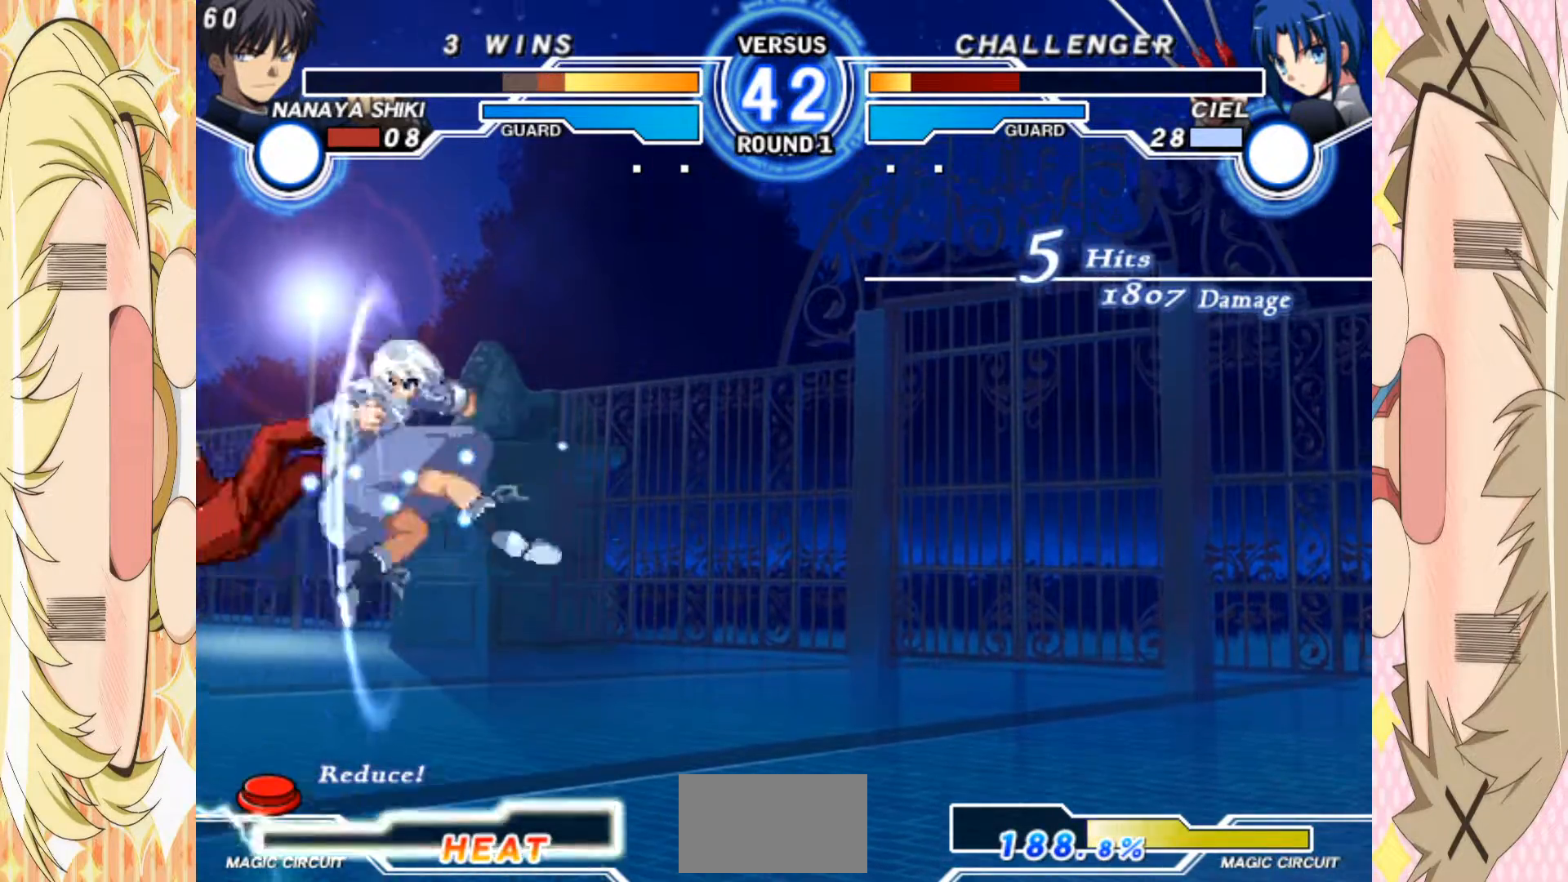
{"buttons": [], "left_stick": "down-left", "events": [[17, "A", "down"], [117, "A", "up"]]}
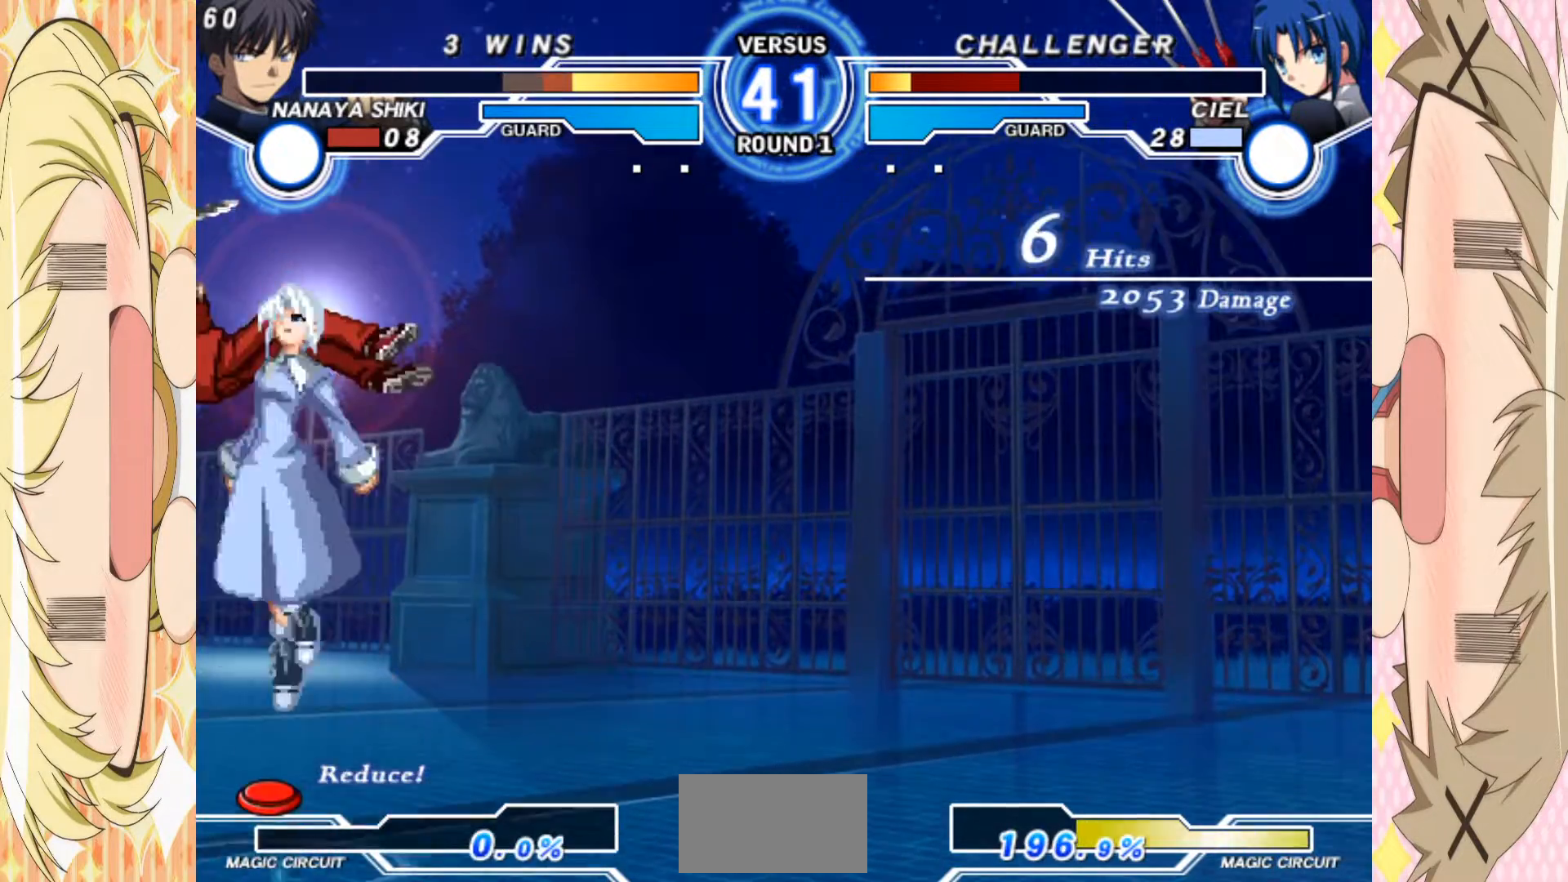
{"buttons": [], "left_stick": "down-left", "events": [[17, "A", "down"], [117, "A", "up"], [317, "A", "down"], [433, "A", "up"]]}
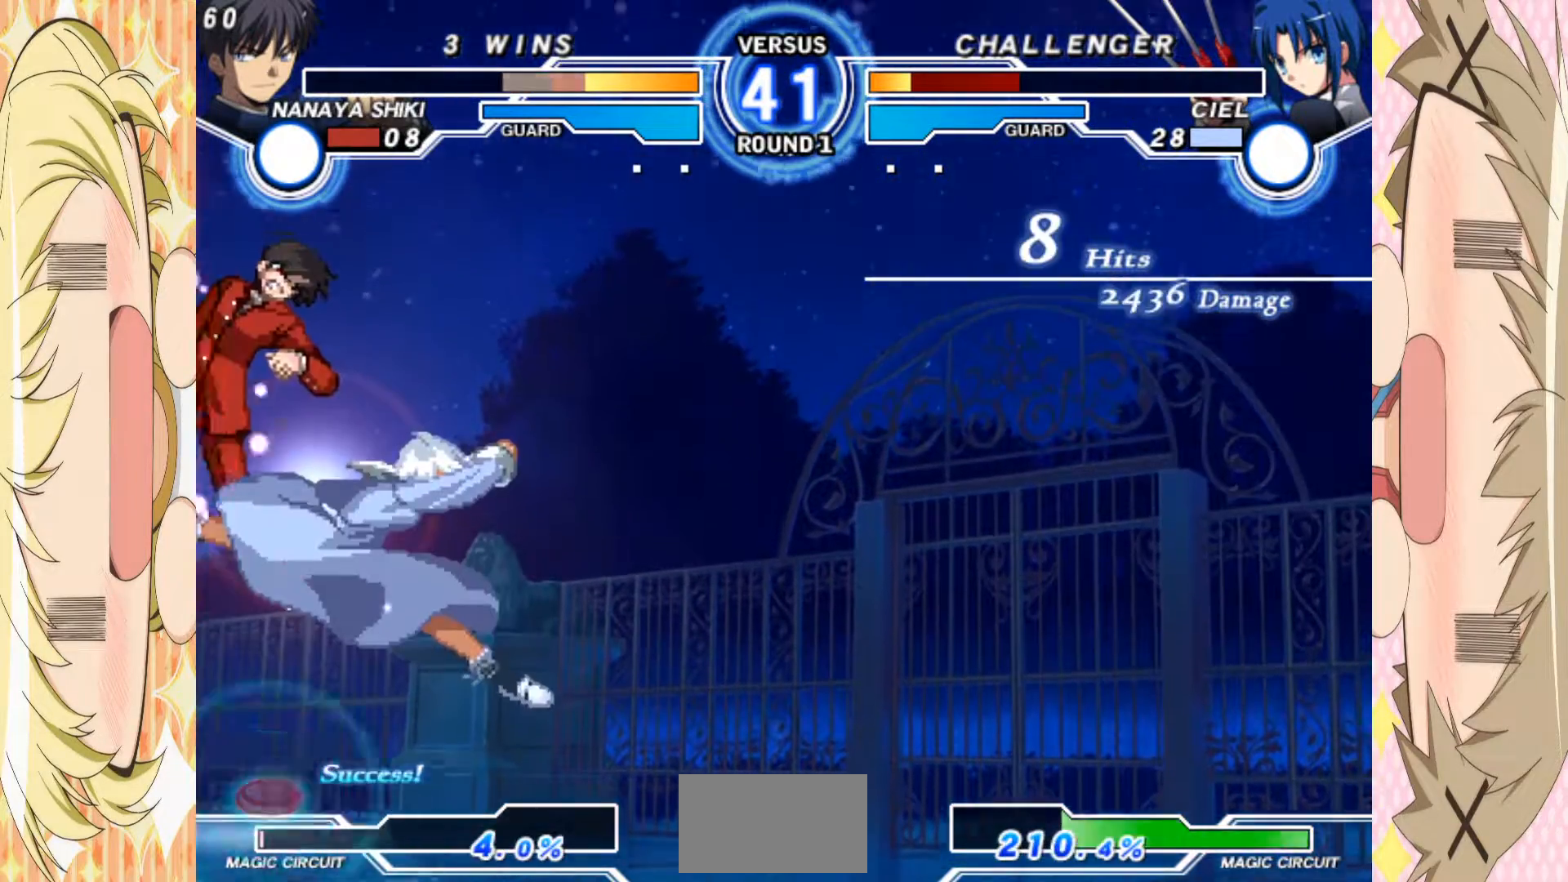
{"buttons": [], "left_stick": "down-left", "events": [[183, "A", "down"], [267, "A", "up"], [333, "A", "down"], [450, "A", "up"]]}
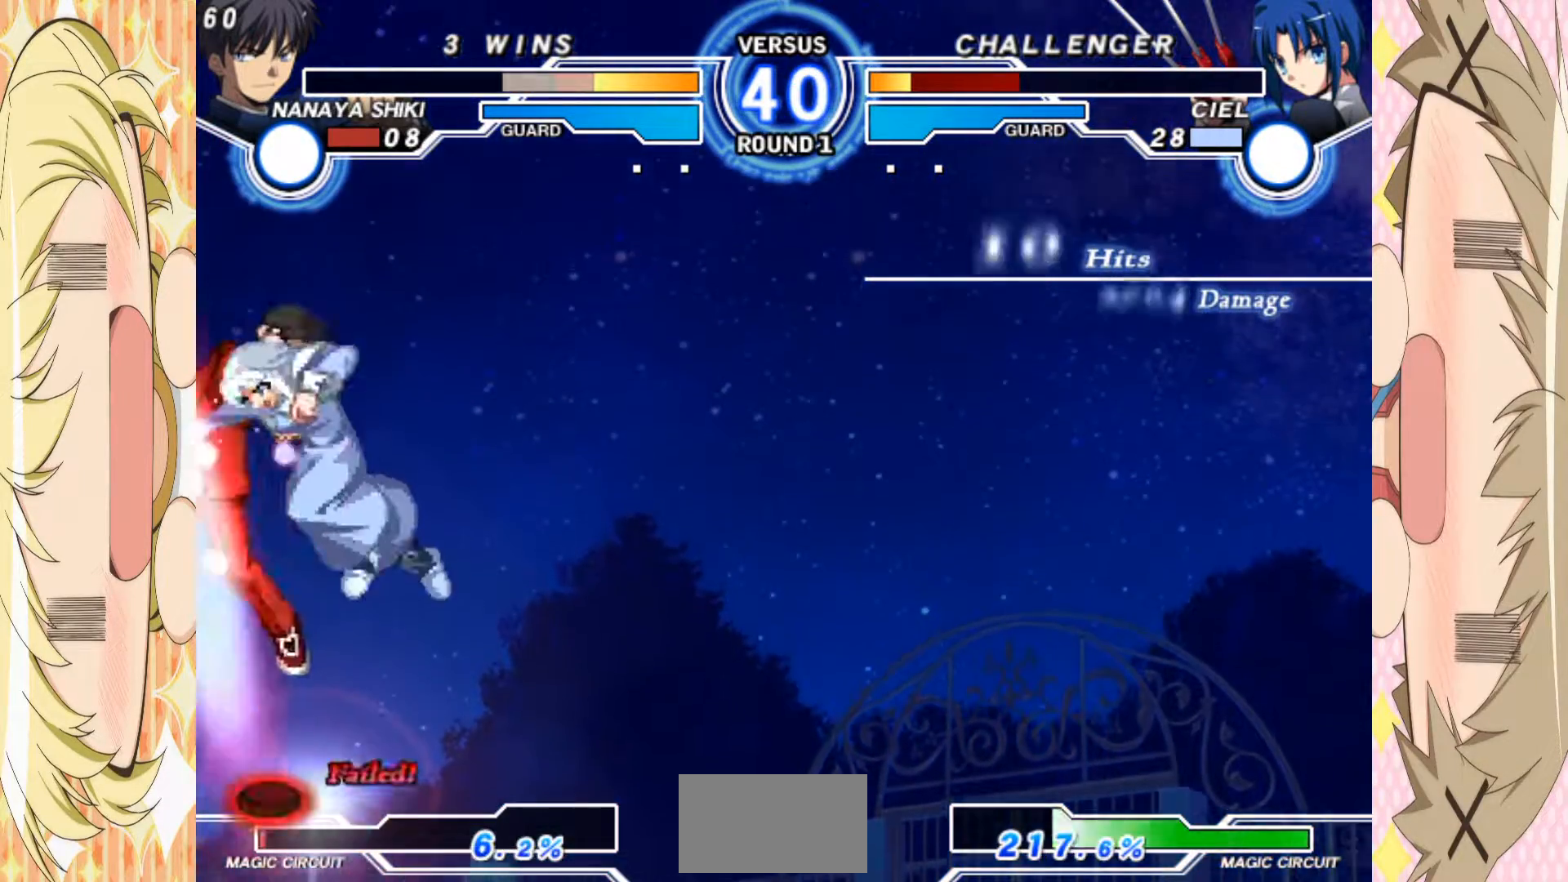
{"buttons": ["A"], "left_stick": "down-left", "events": [[17, "A", "down"], [150, "A", "up"], [283, "A", "down"], [367, "A", "up"], [450, "A", "down"]]}
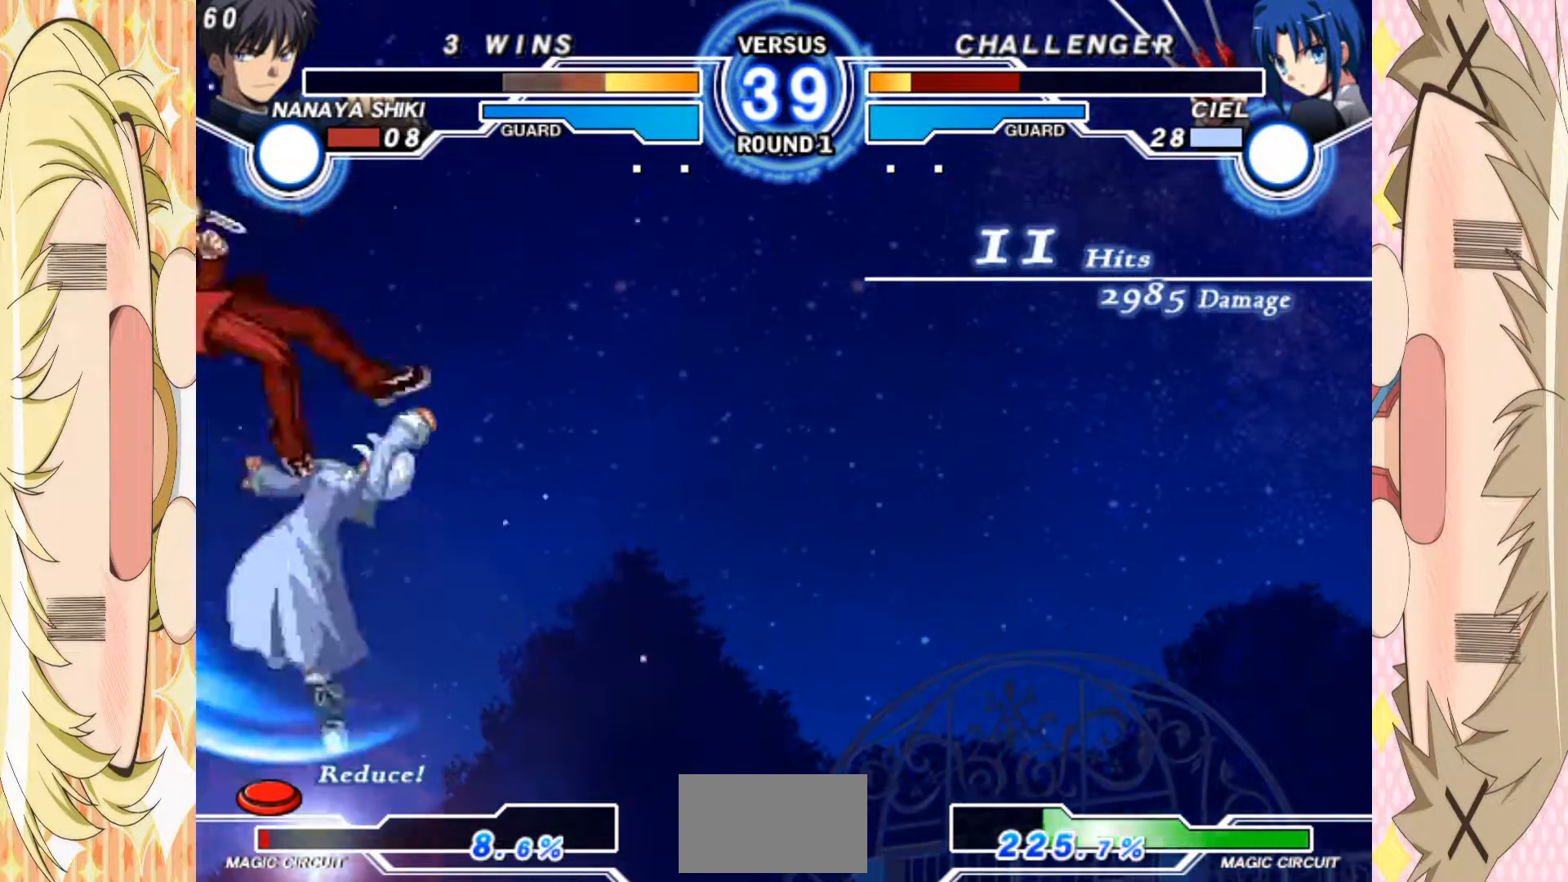
{"buttons": [], "left_stick": "down-left", "events": [[17, "A", "up"], [83, "A", "down"], [167, "A", "up"], [217, "A", "down"], [300, "A", "up"]]}
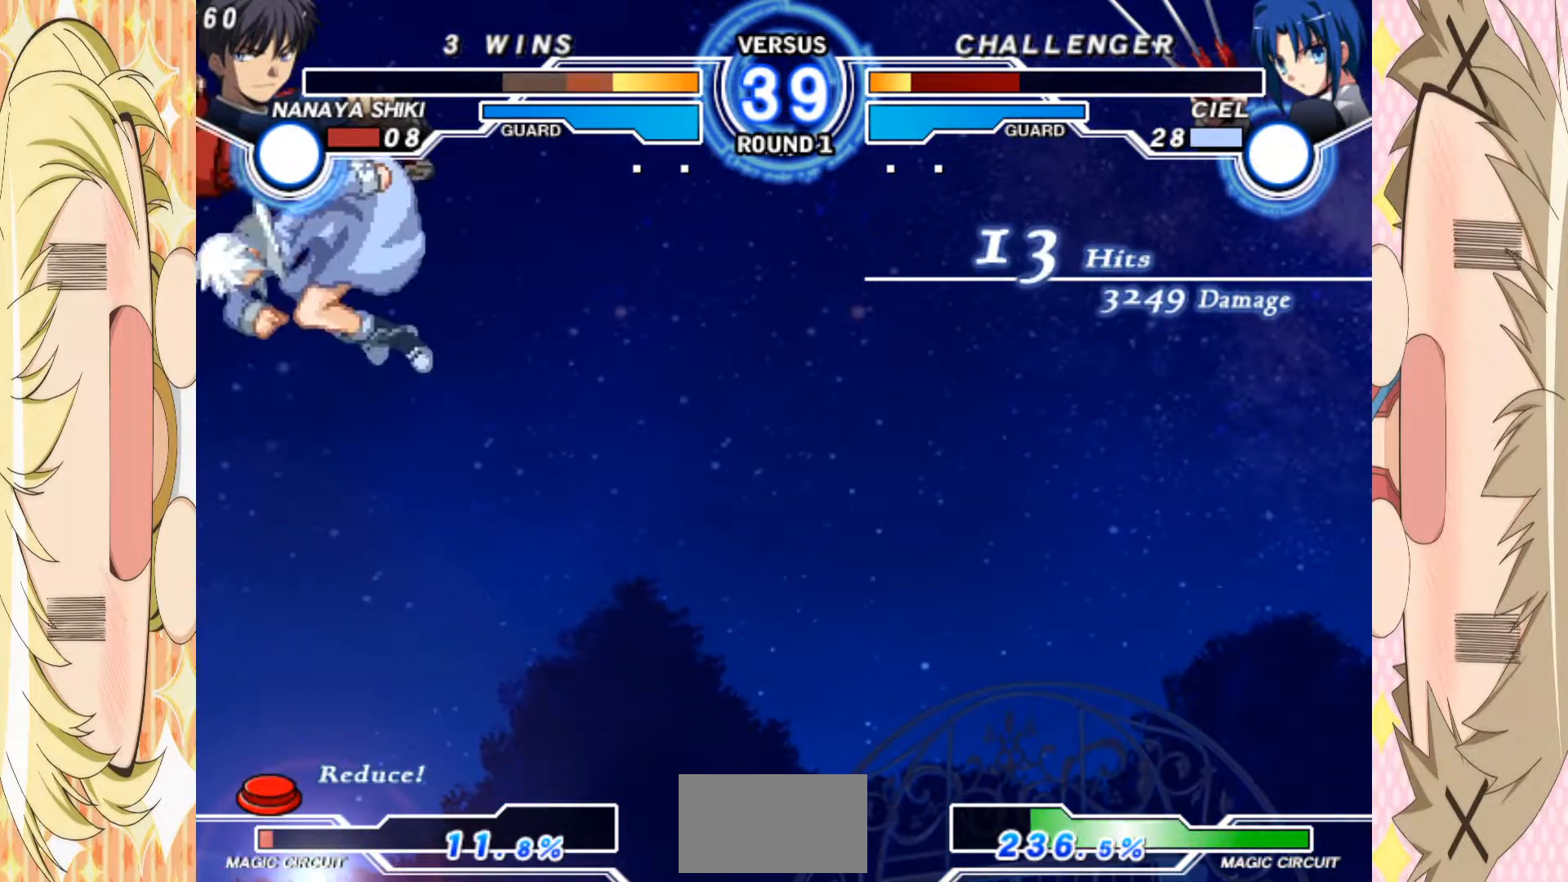
{"buttons": [], "left_stick": "center", "events": [[100, "A", "down"], [200, "A", "up"], [367, "left_stick", "center"]]}
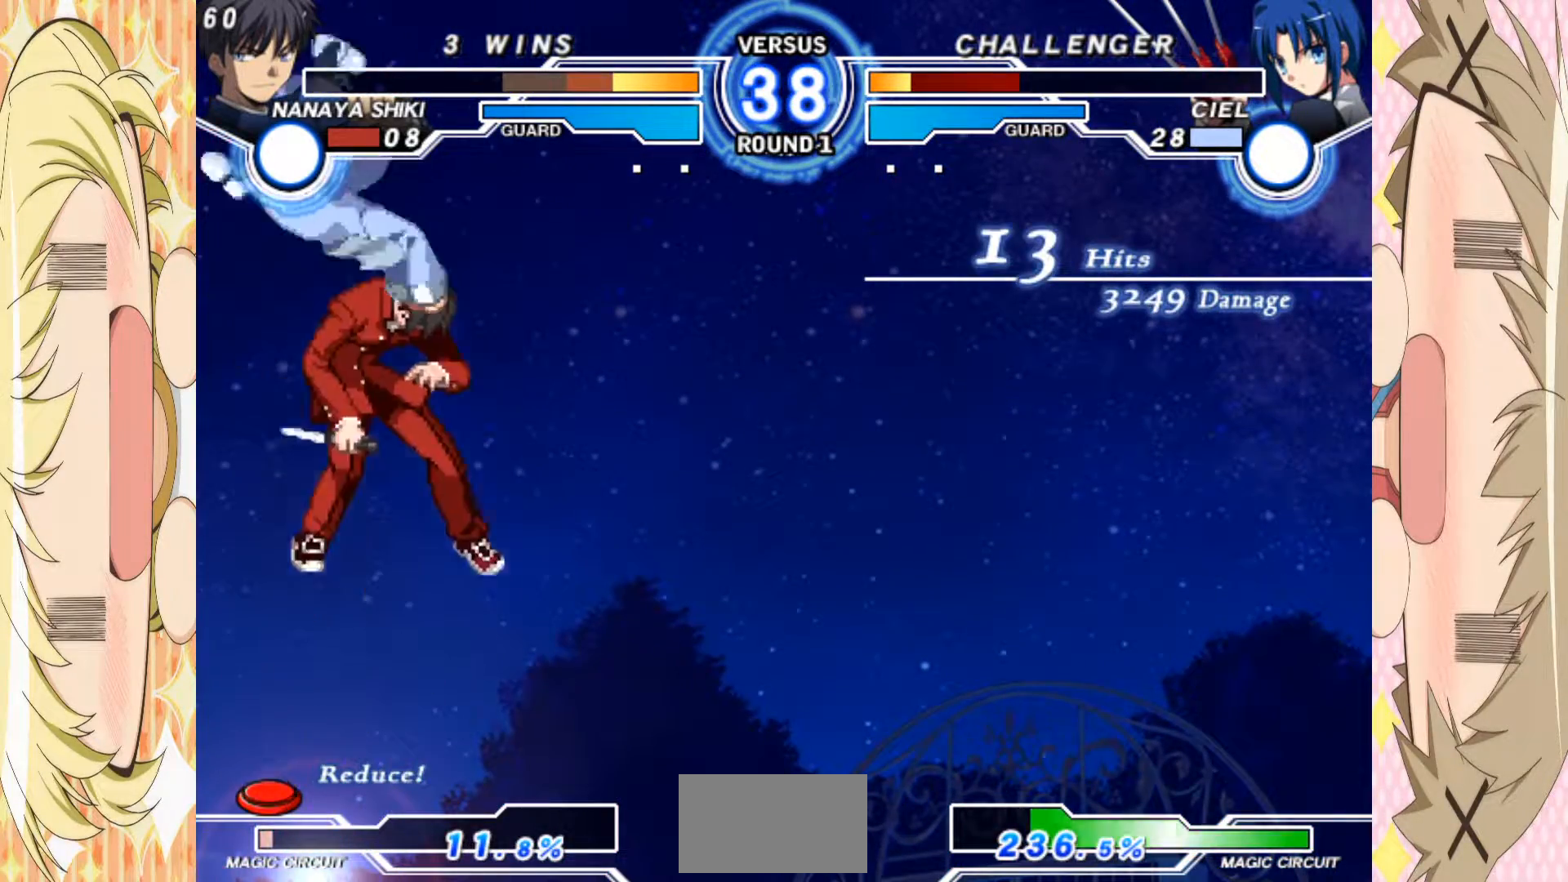
{"buttons": [], "left_stick": "center", "events": [[217, "A", "down"], [300, "A", "up"]]}
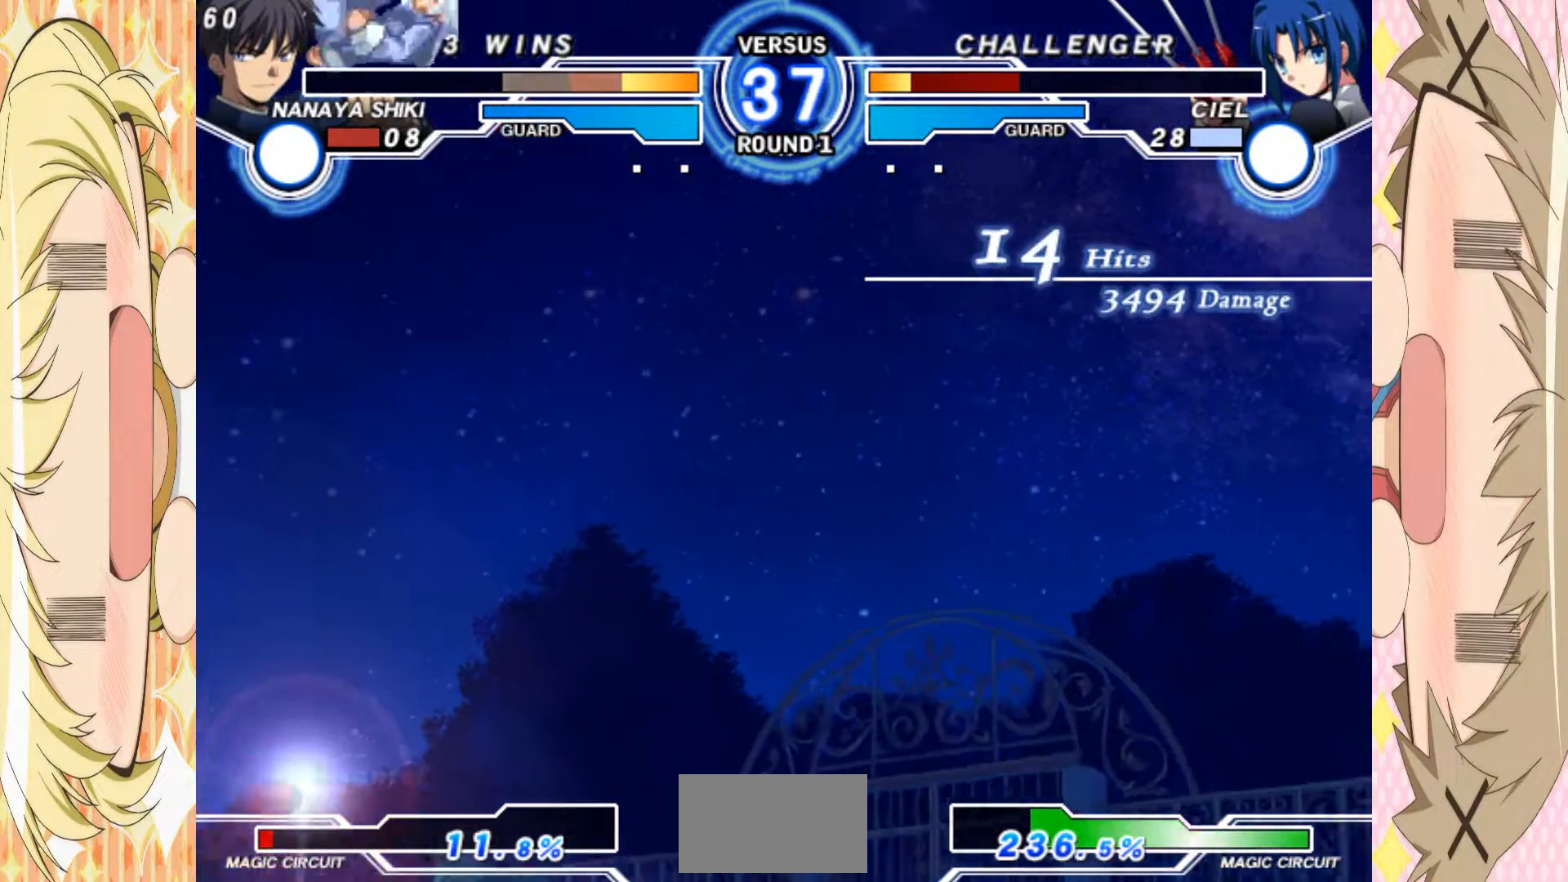
{"buttons": ["A"], "left_stick": "center", "events": [[367, "A", "down"]]}
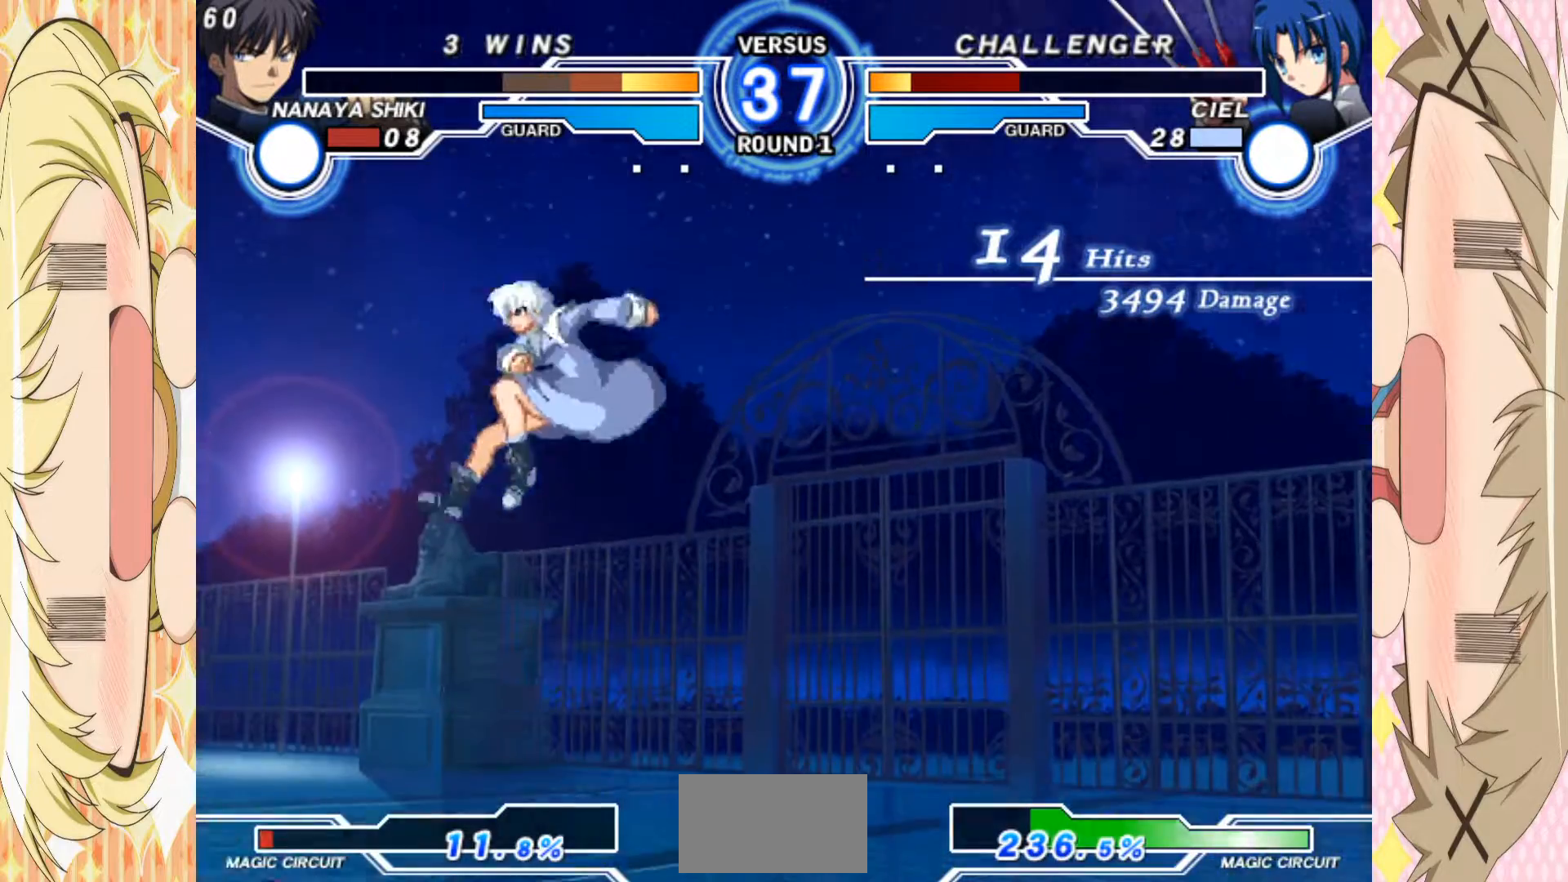
{"buttons": [], "left_stick": "left", "events": [[183, "A", "up"], [300, "left_stick", "up"], [433, "left_stick", "left"]]}
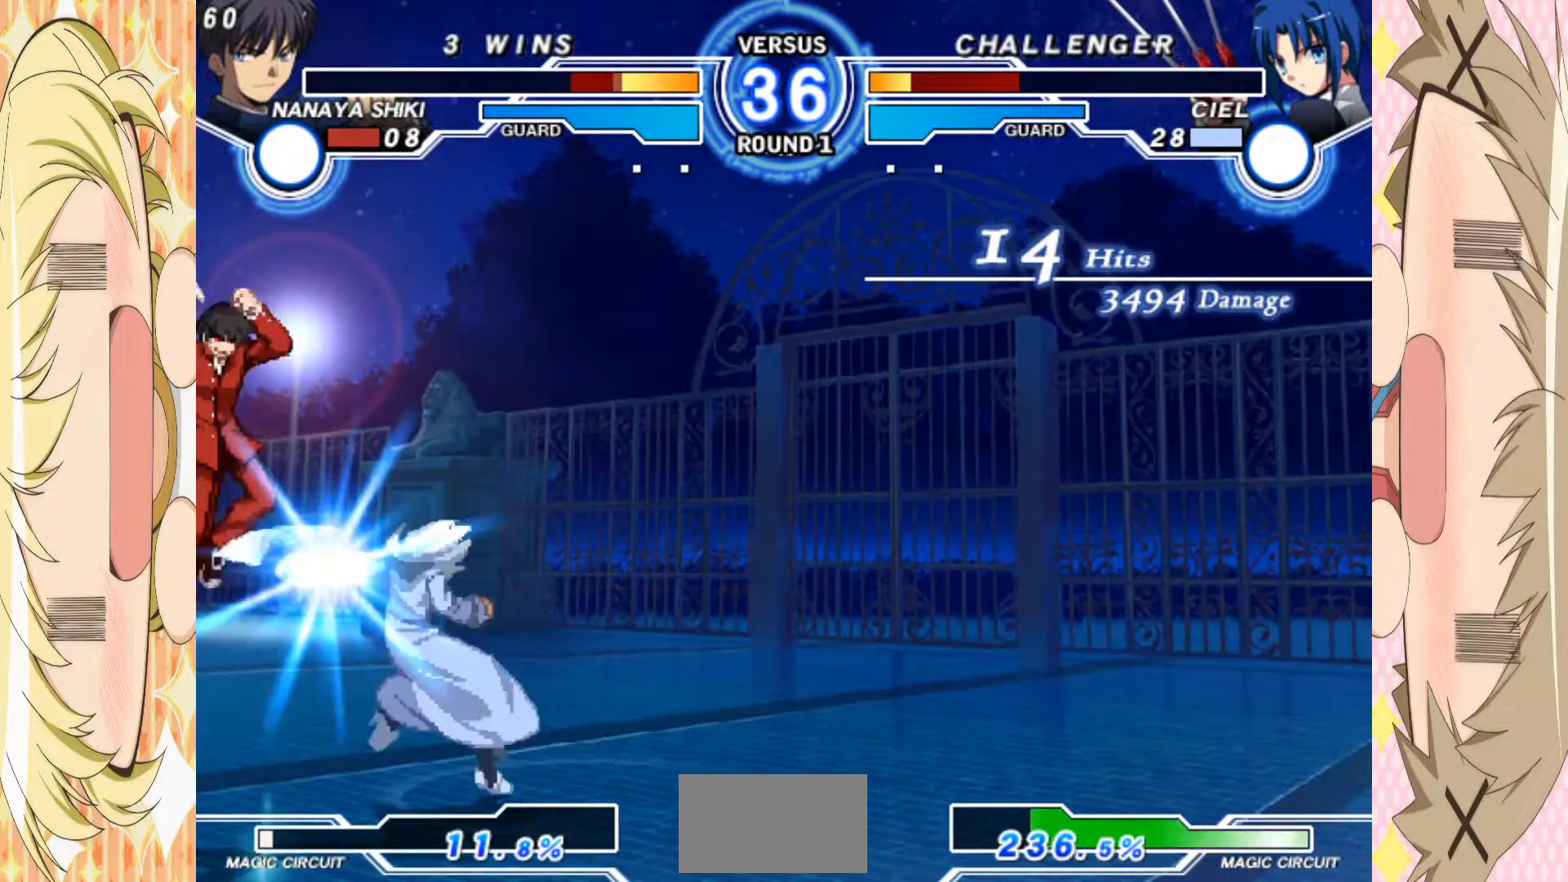
{"buttons": [], "left_stick": "right", "events": [[350, "left_stick", "right"]]}
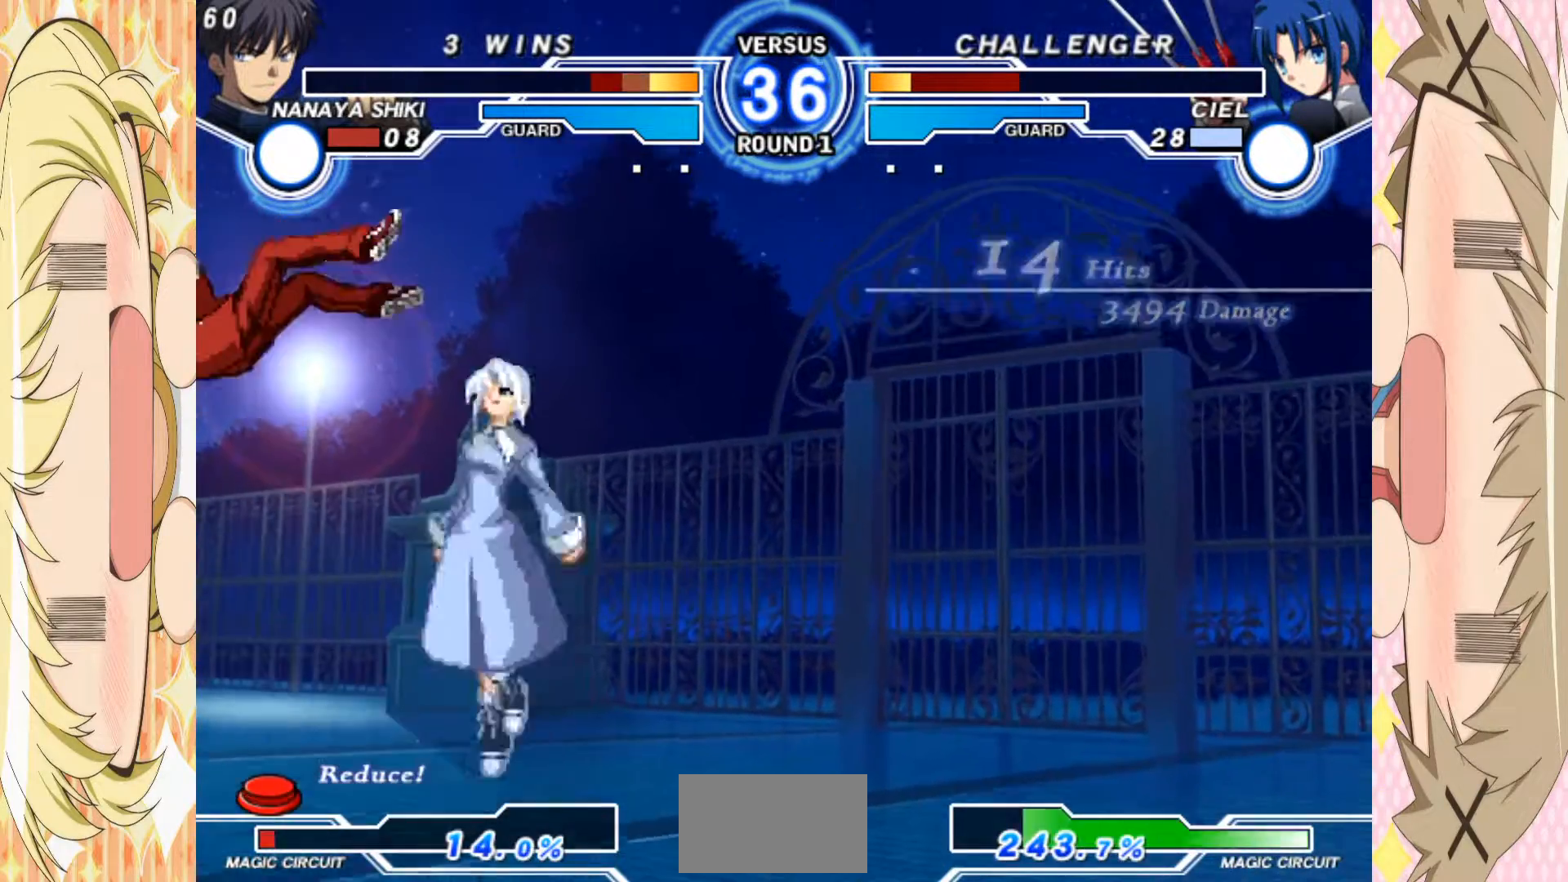
{"buttons": [], "left_stick": "center", "events": [[450, "left_stick", "center"]]}
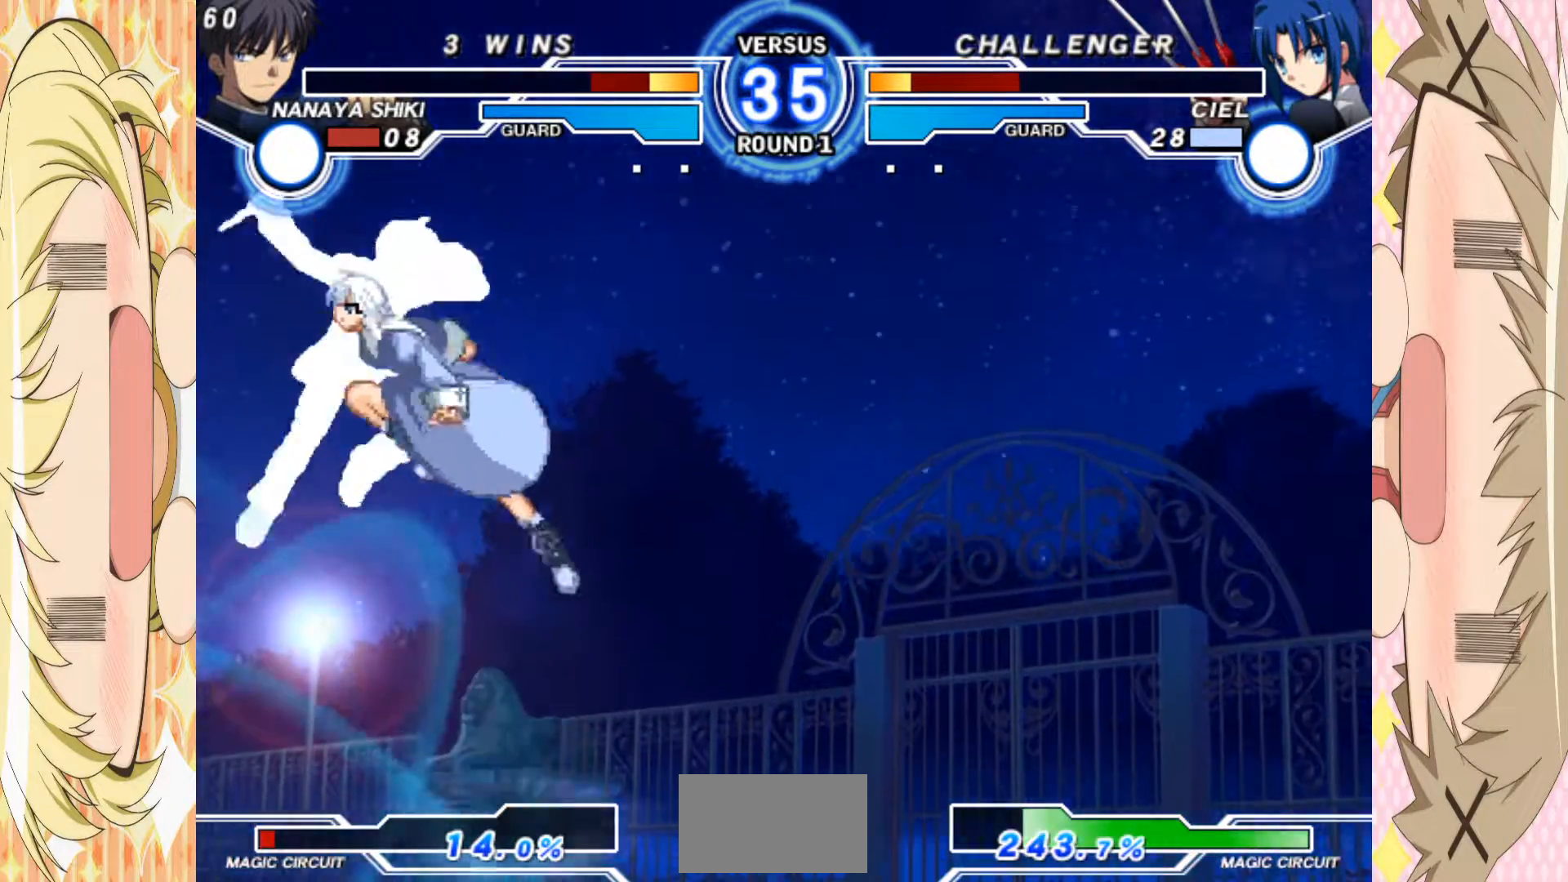
{"buttons": [], "left_stick": "left", "events": [[283, "left_stick", "left"], [350, "left_stick", "up-left"], [483, "left_stick", "left"]]}
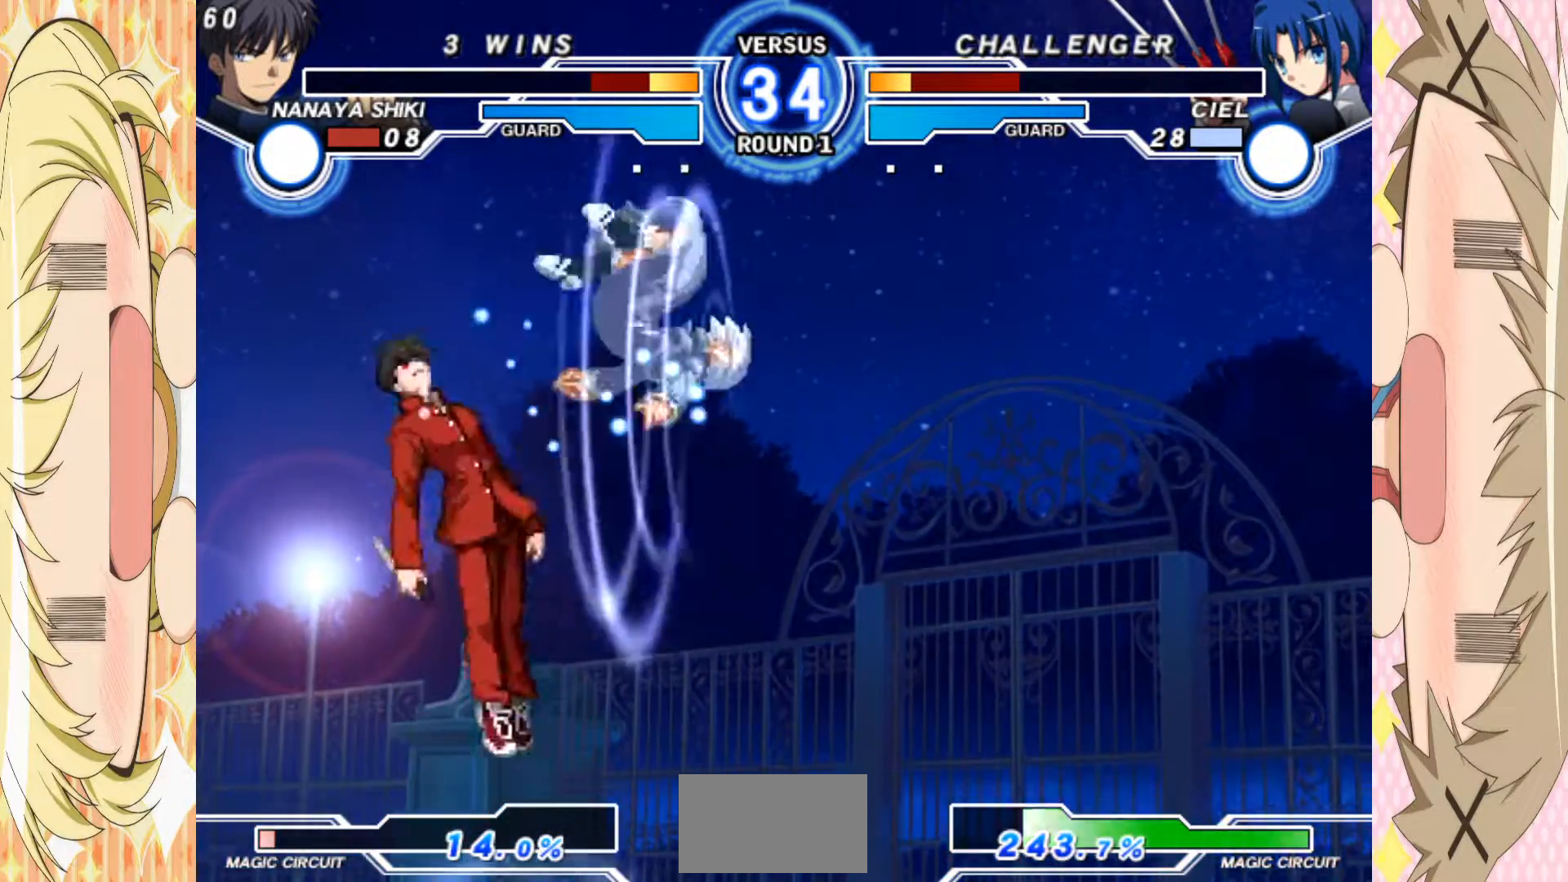
{"buttons": [], "left_stick": "center", "events": [[267, "left_stick", "right"], [433, "left_stick", "center"]]}
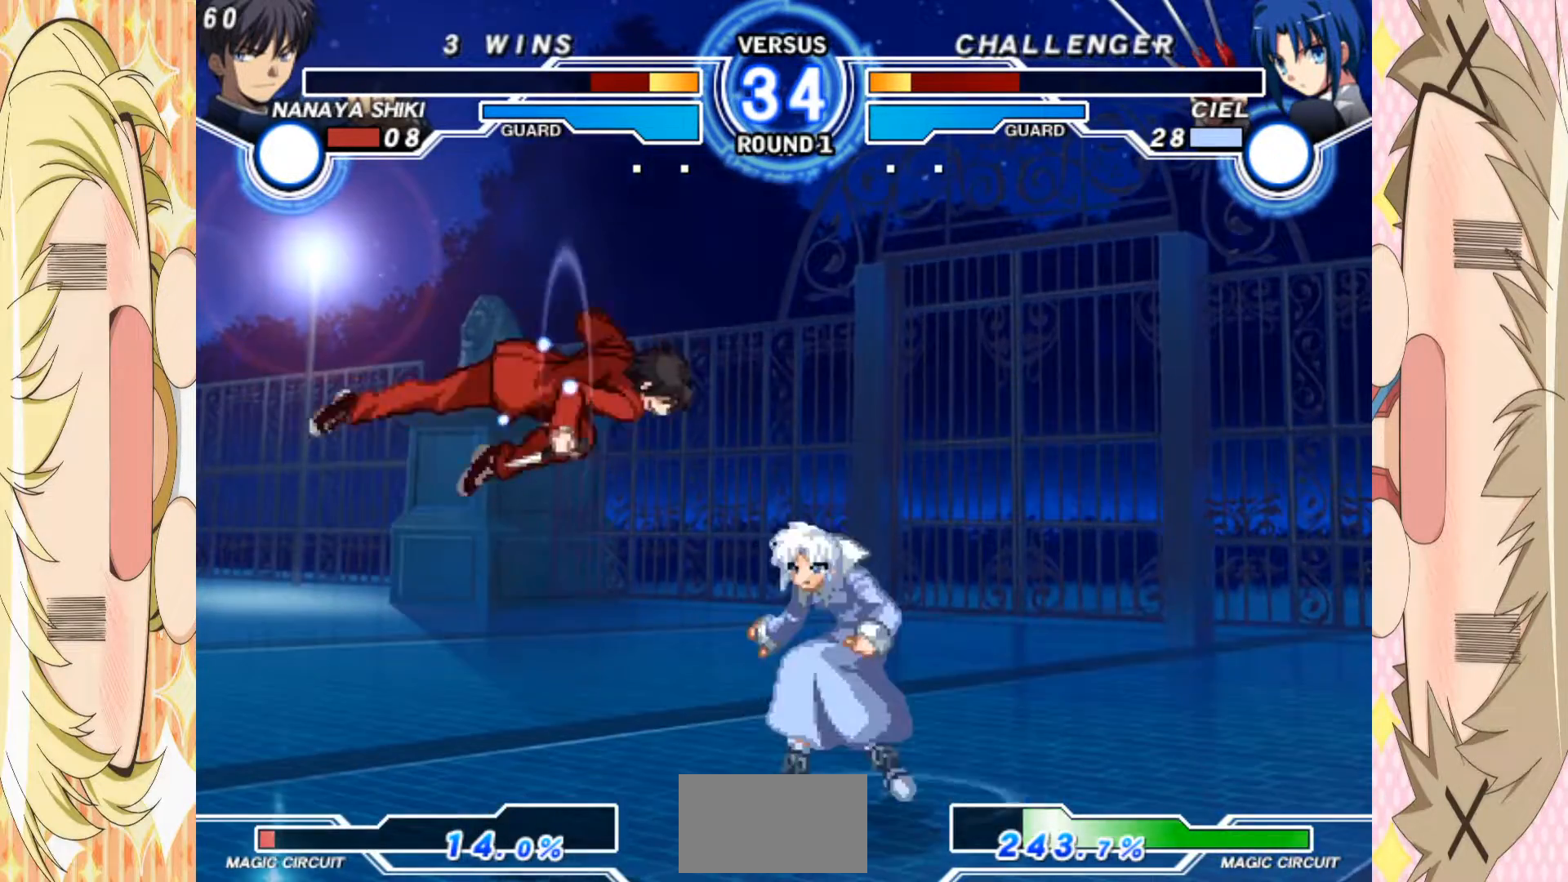
{"buttons": [], "left_stick": "center", "events": [[50, "C", "down"], [83, "C", "up"], [400, "left_stick", "right"], [450, "left_stick", "center"]]}
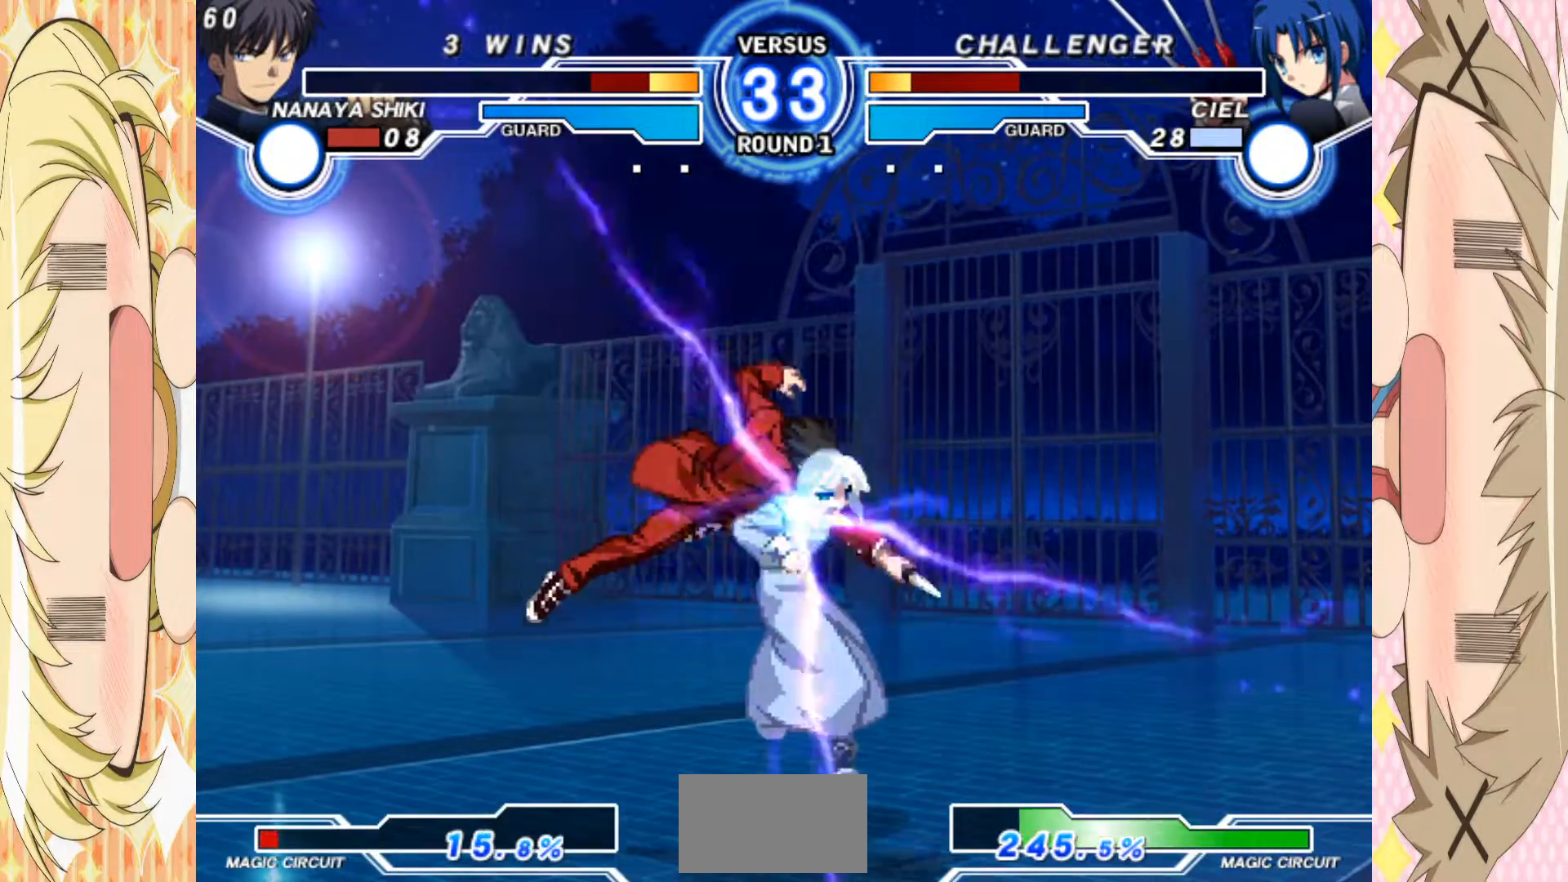
{"buttons": [], "left_stick": "down-left", "events": [[17, "left_stick", "right"], [100, "left_stick", "left"], [200, "left_stick", "down-left"]]}
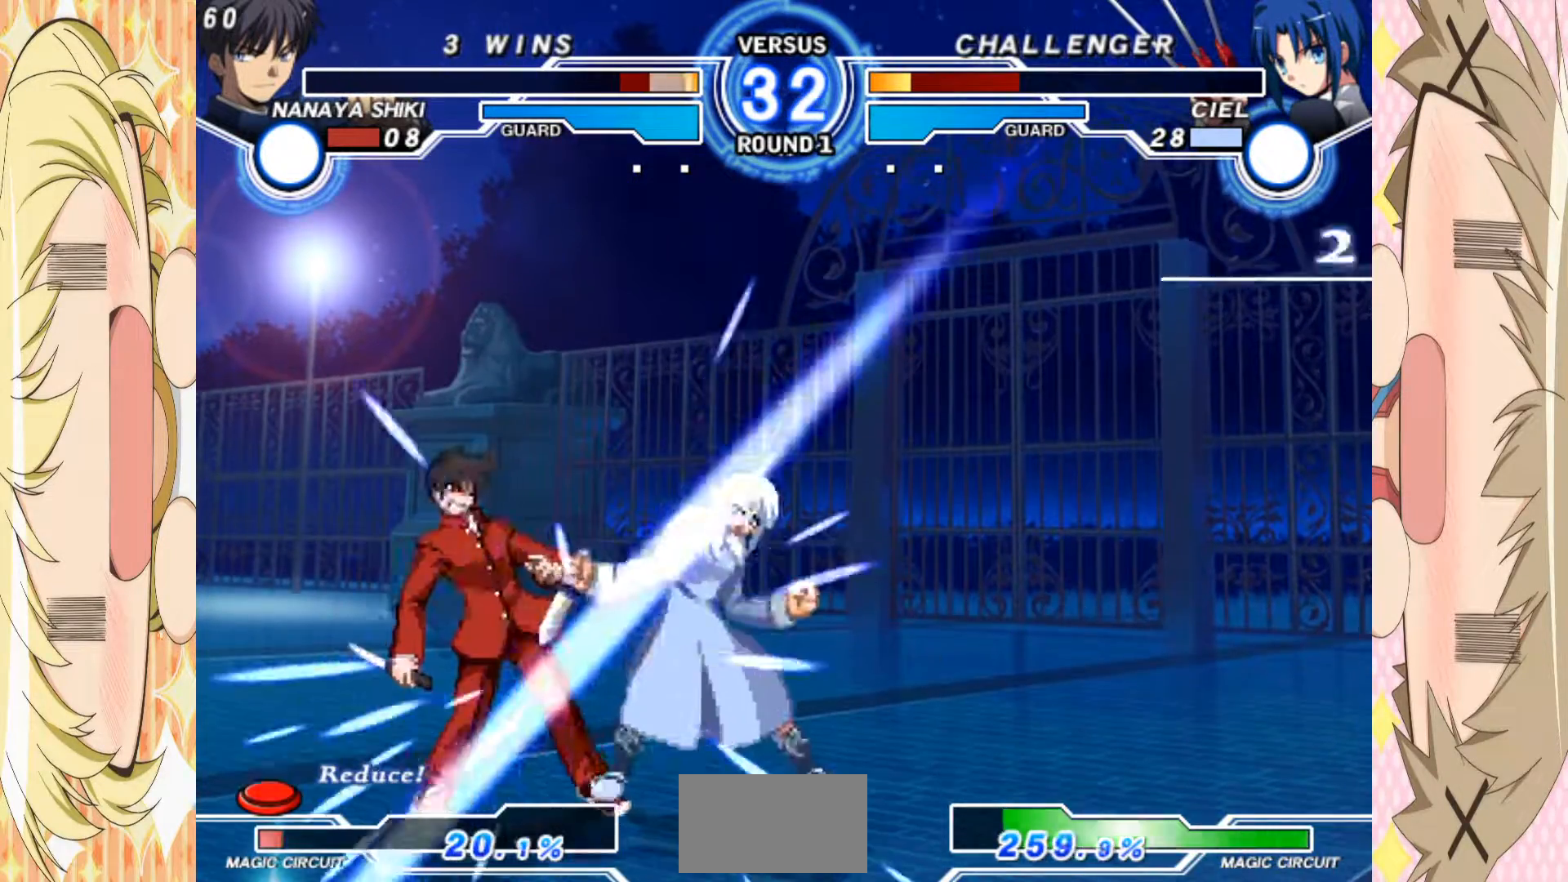
{"buttons": [], "left_stick": "down-left", "events": []}
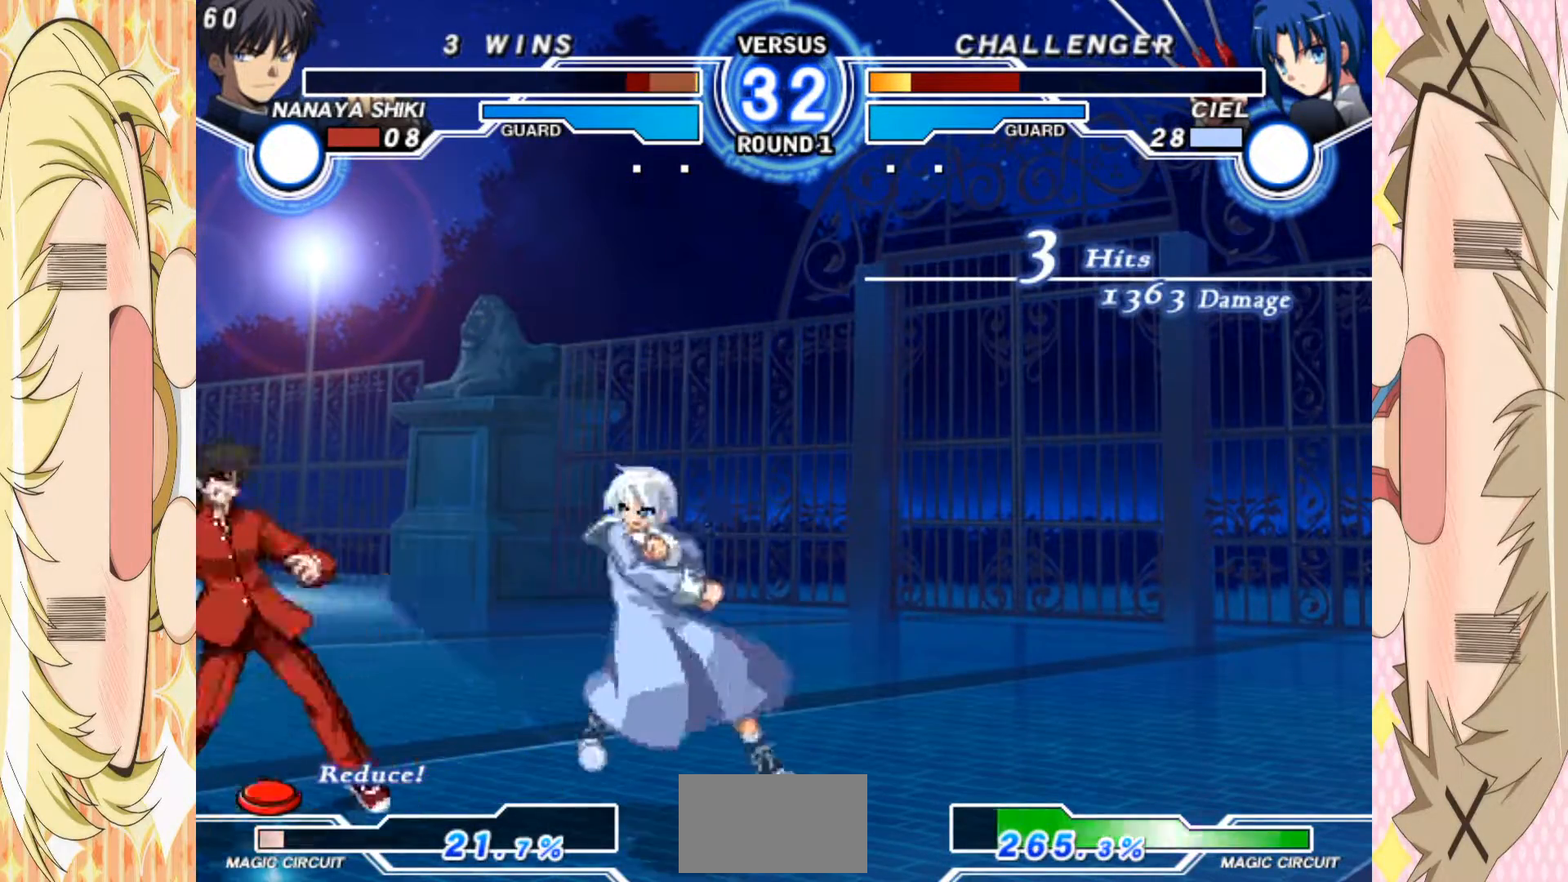
{"buttons": [], "left_stick": "center", "events": [[383, "left_stick", "up-left"], [500, "left_stick", "center"]]}
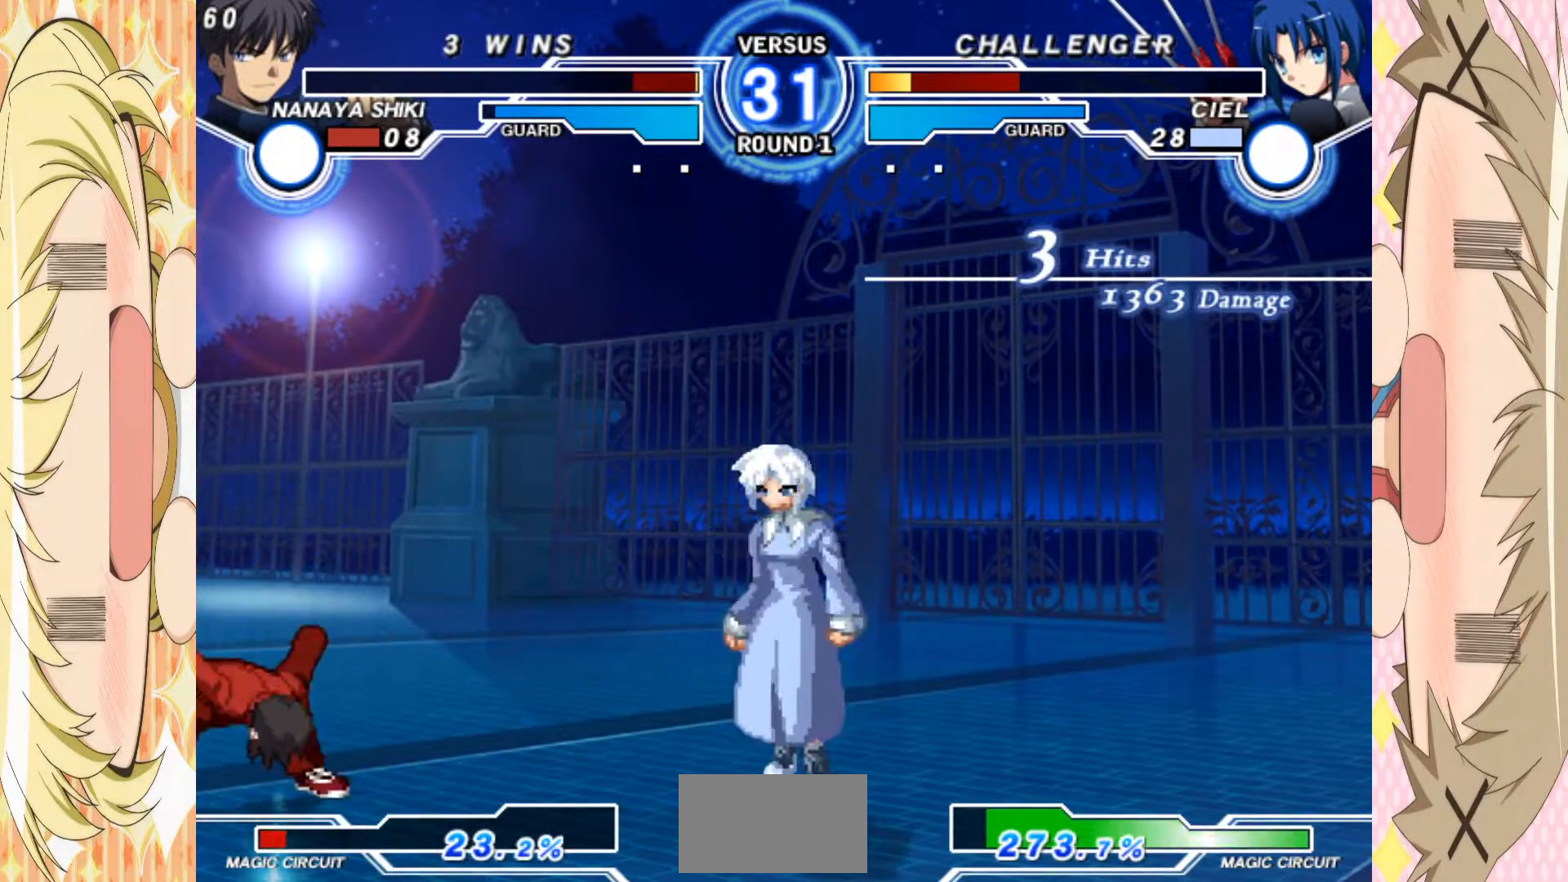
{"buttons": [], "left_stick": "left", "events": [[33, "left_stick", "right"], [83, "left_stick", "up-right"], [250, "left_stick", "left"]]}
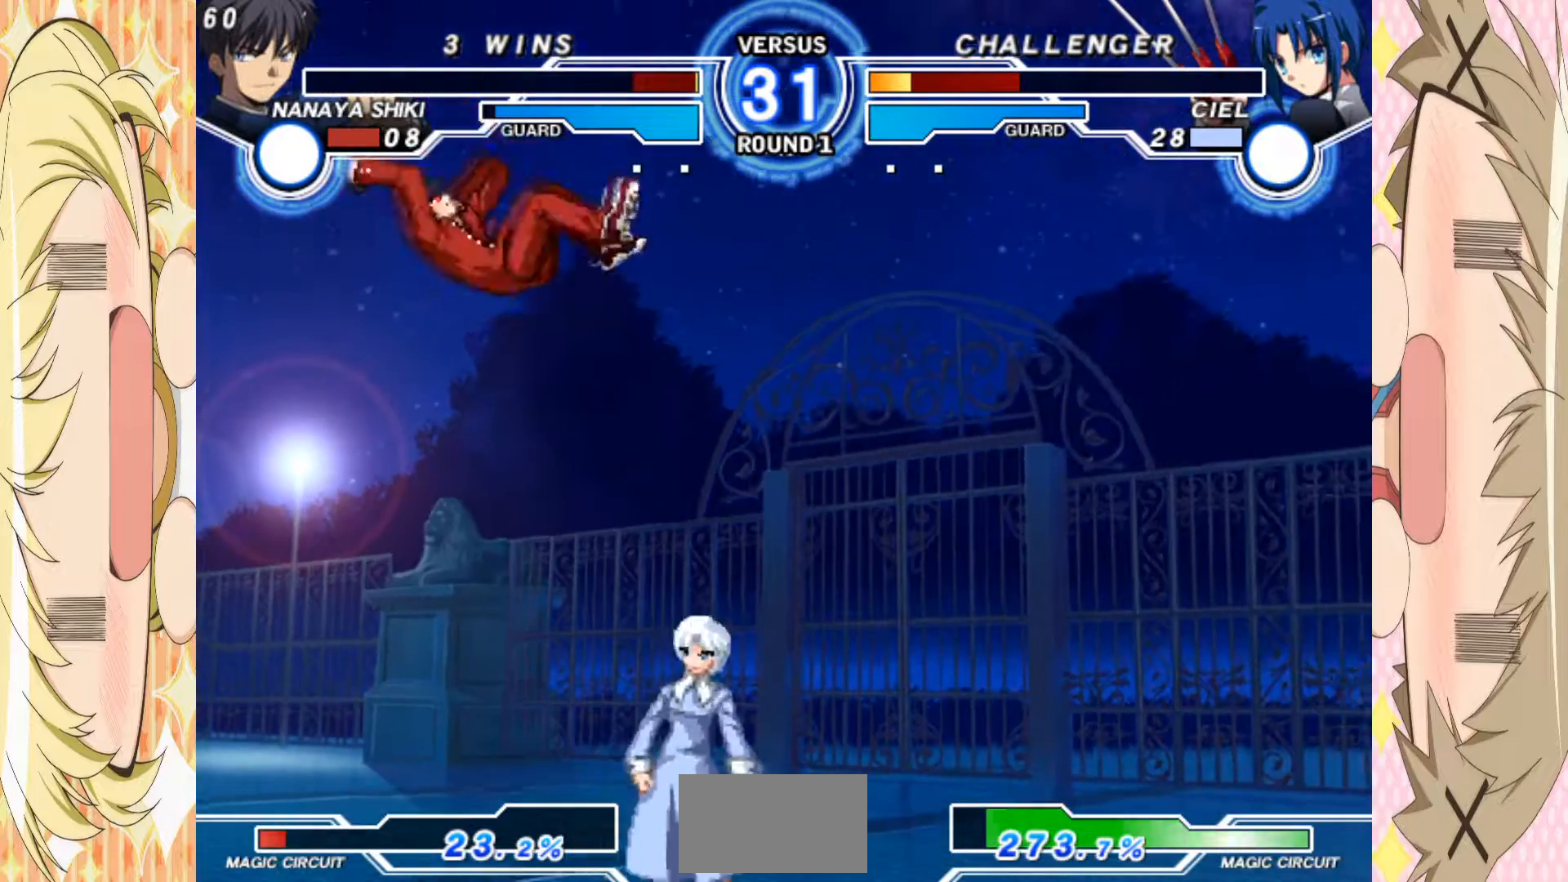
{"buttons": [], "left_stick": "up-right", "events": [[150, "left_stick", "right"], [500, "left_stick", "up-right"]]}
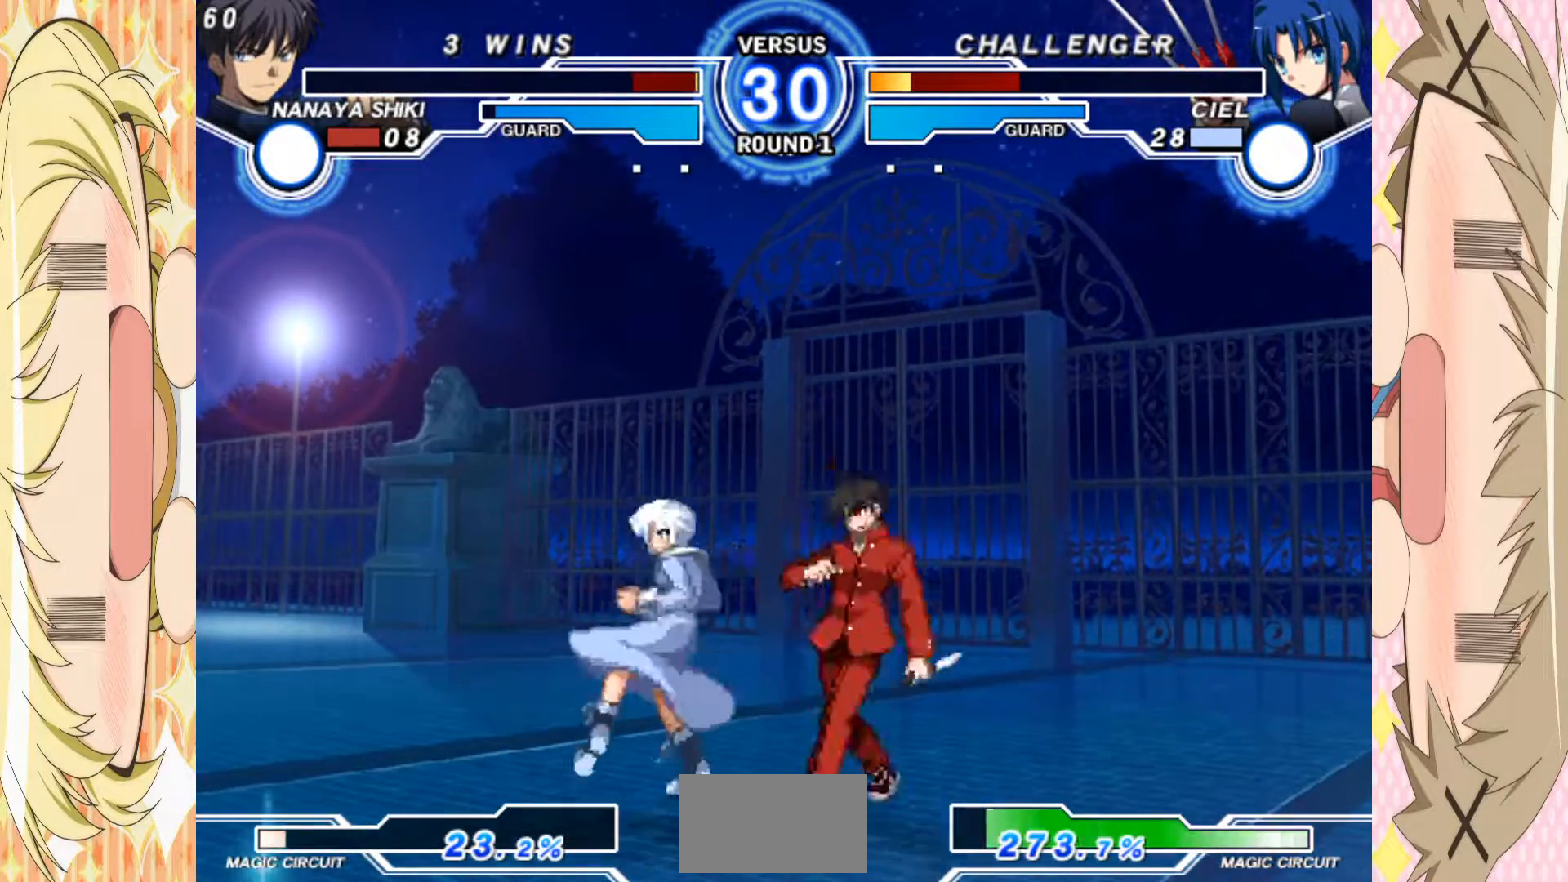
{"buttons": [], "left_stick": "up", "events": [[167, "left_stick", "left"], [317, "left_stick", "center"], [433, "left_stick", "up"]]}
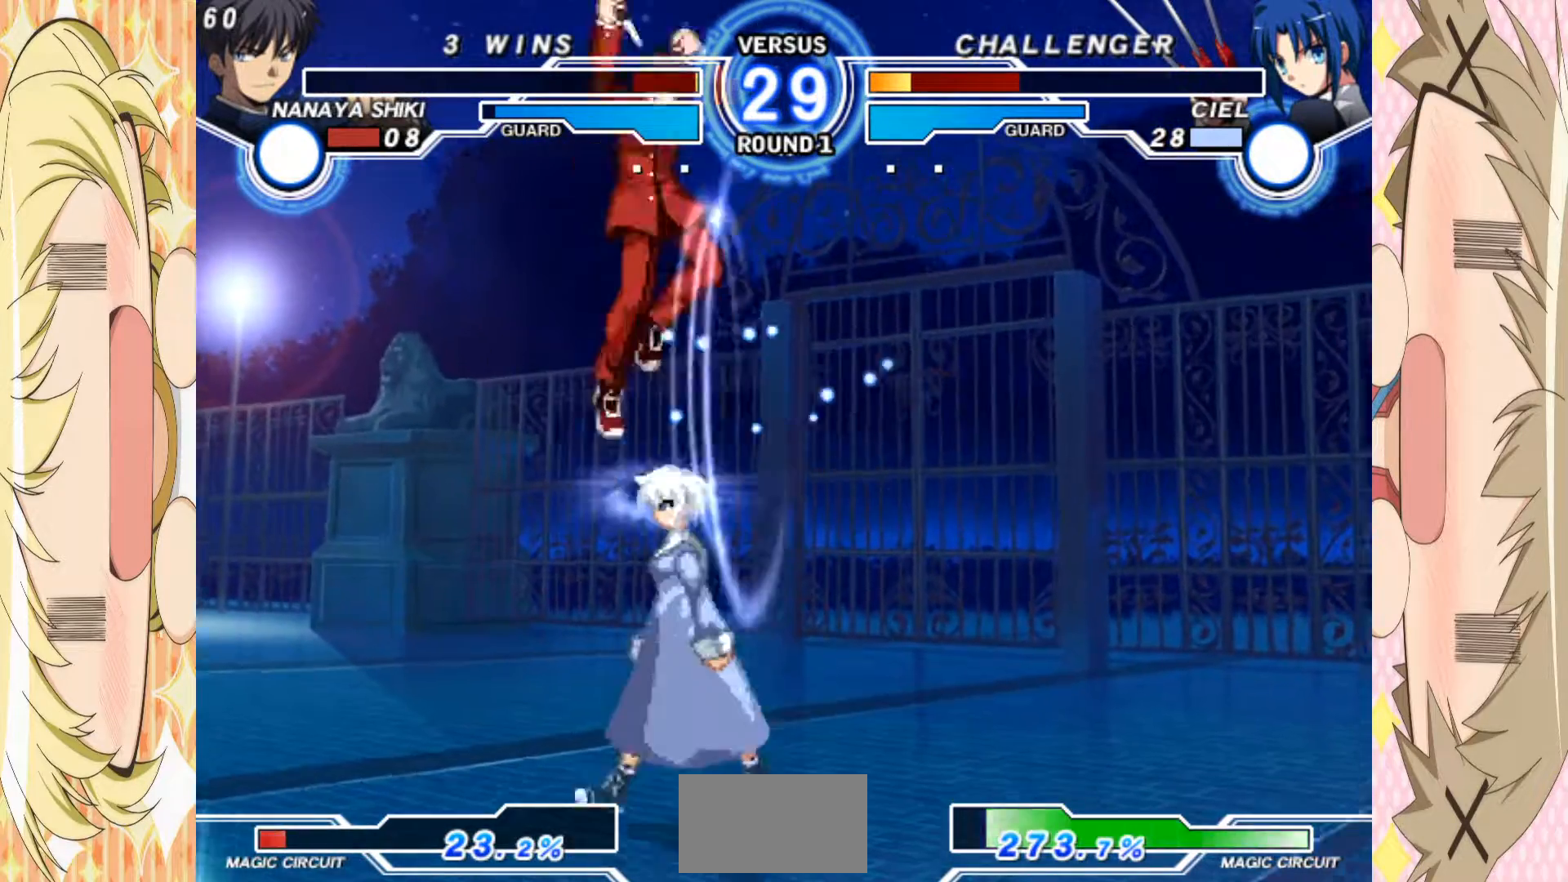
{"buttons": ["C"], "left_stick": "up-right", "events": [[17, "left_stick", "center"], [83, "left_stick", "down"], [150, "C", "down"], [483, "left_stick", "up-right"]]}
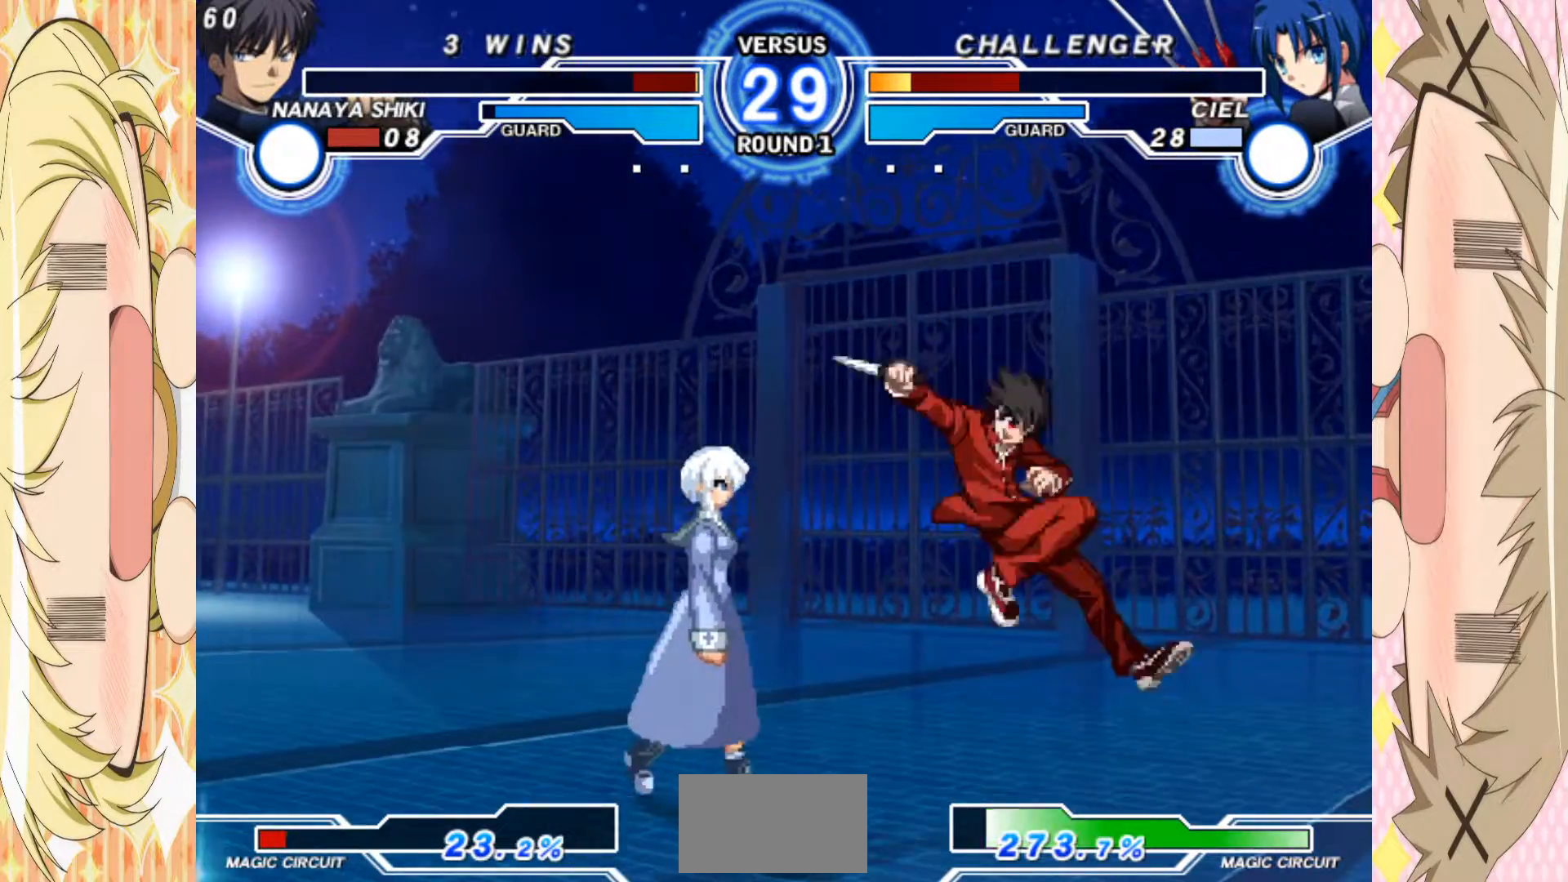
{"buttons": [], "left_stick": "left", "events": [[67, "C", "up"], [217, "left_stick", "left"], [283, "left_stick", "up-left"], [383, "left_stick", "left"]]}
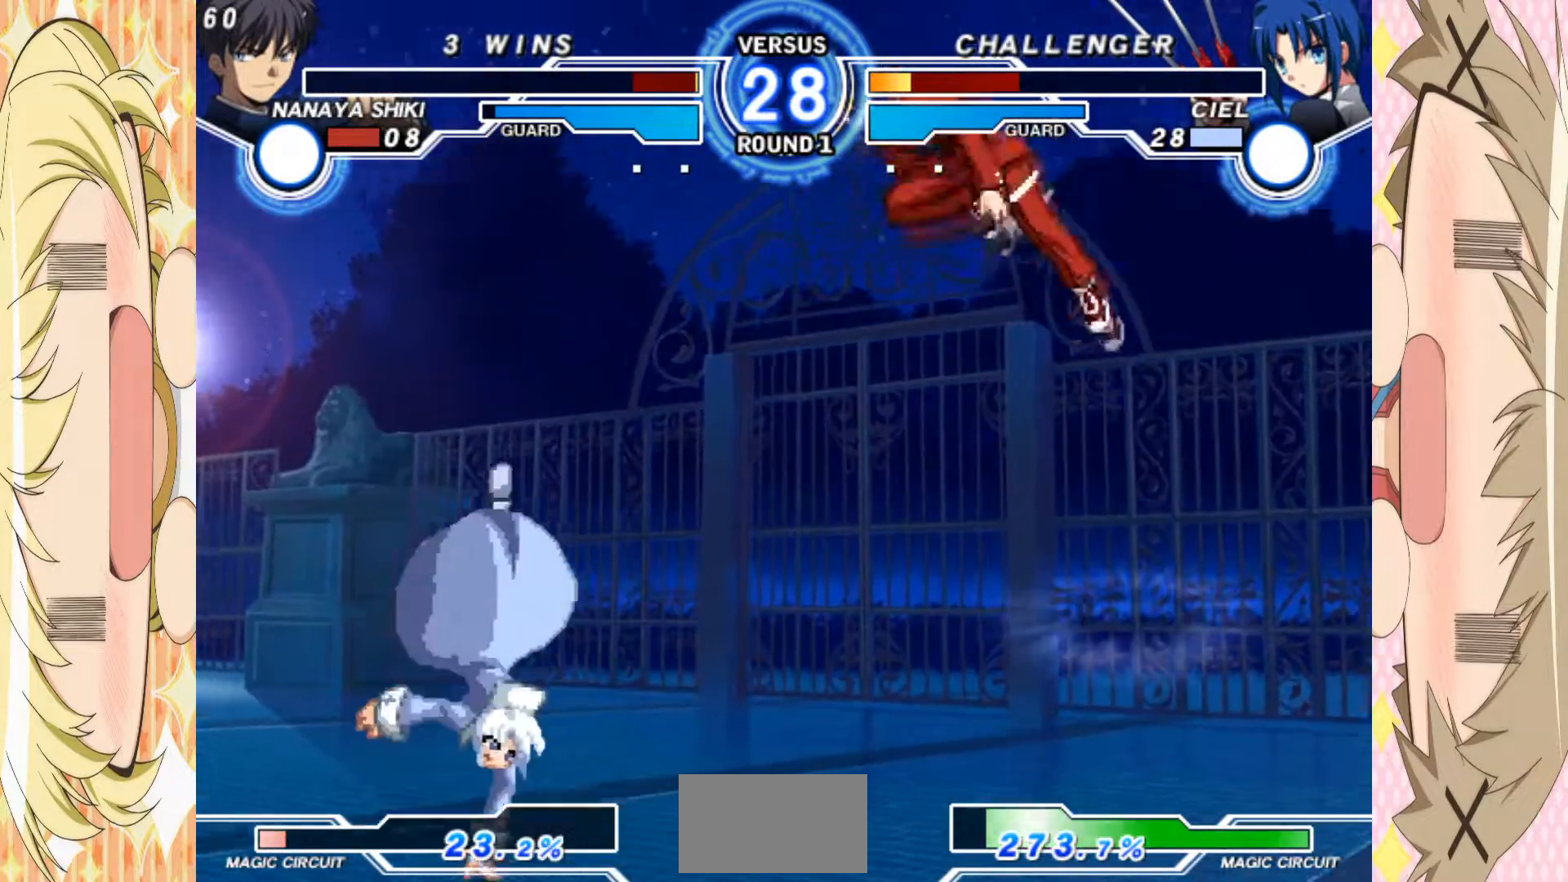
{"buttons": [], "left_stick": "right", "events": [[267, "left_stick", "center"], [317, "left_stick", "right"]]}
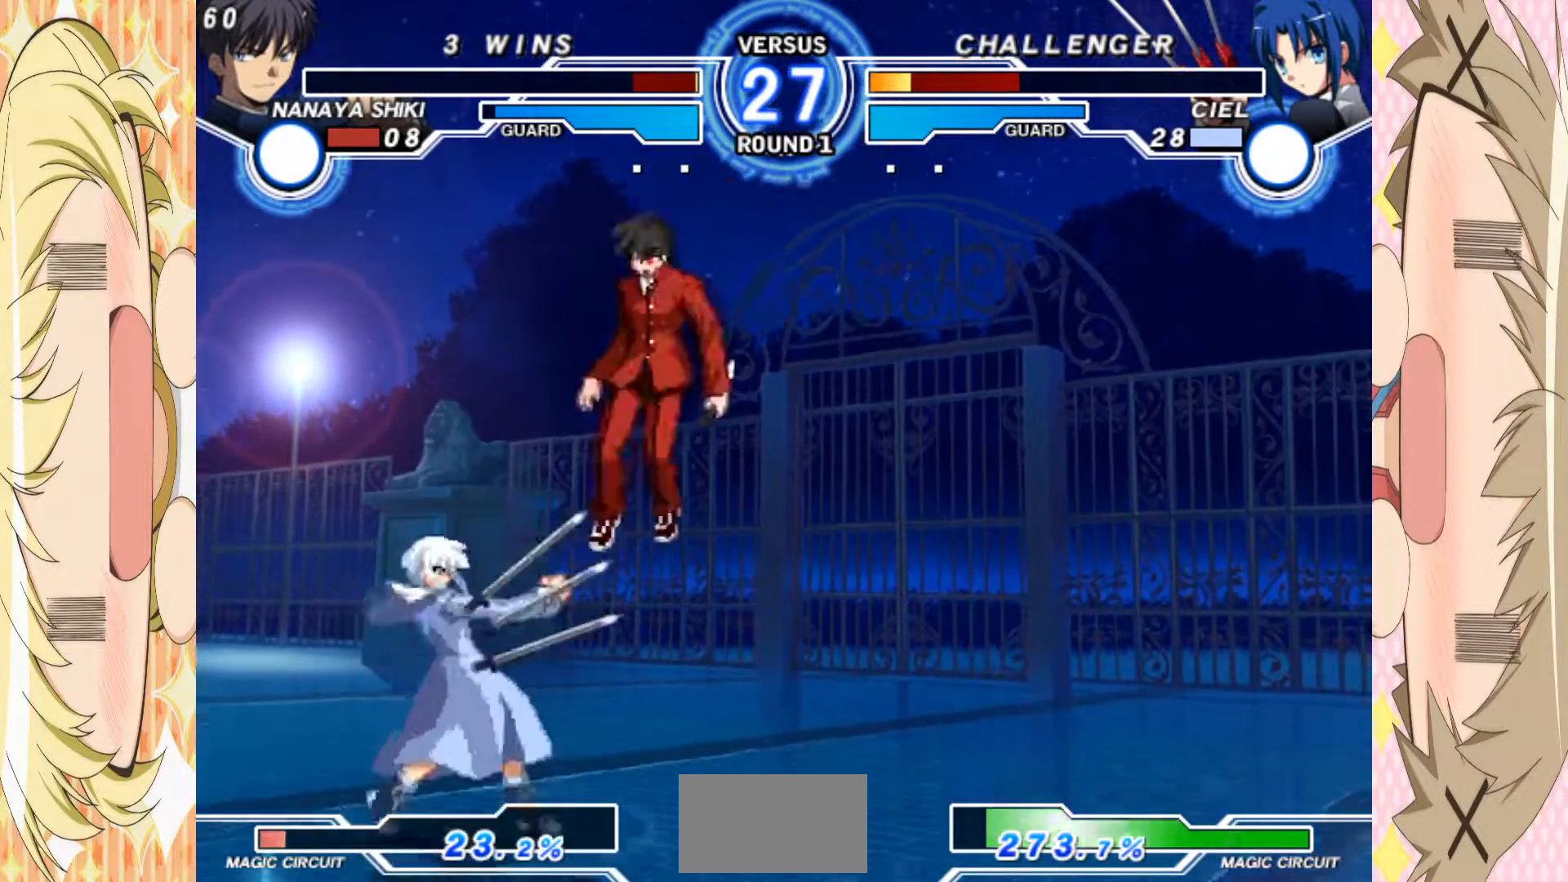
{"buttons": [], "left_stick": "right", "events": []}
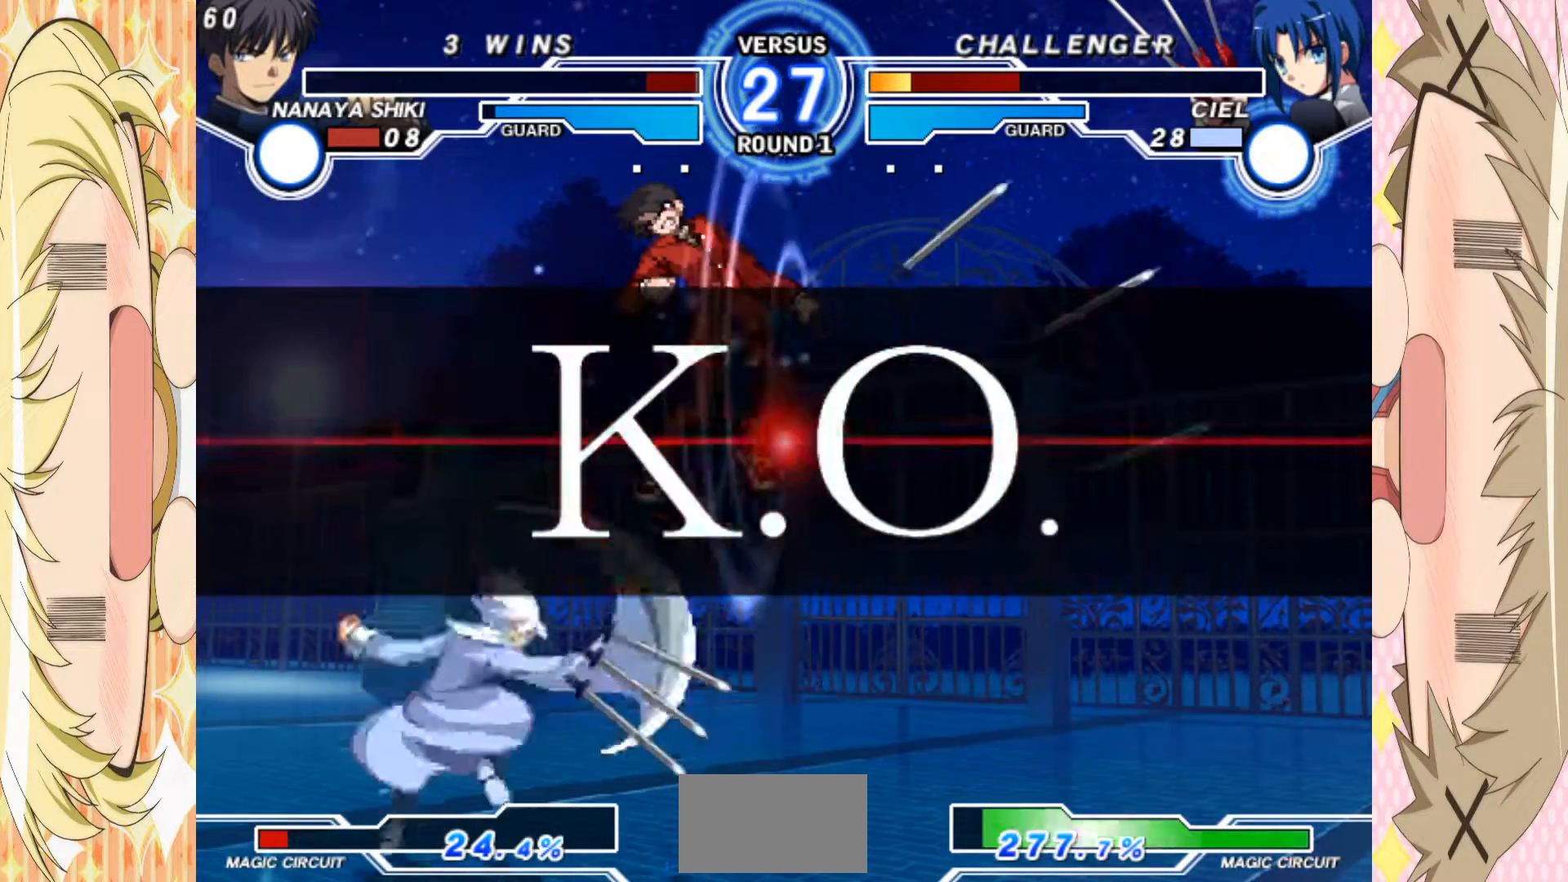
{"buttons": [], "left_stick": "up-left", "events": [[183, "left_stick", "center"], [300, "left_stick", "up-left"]]}
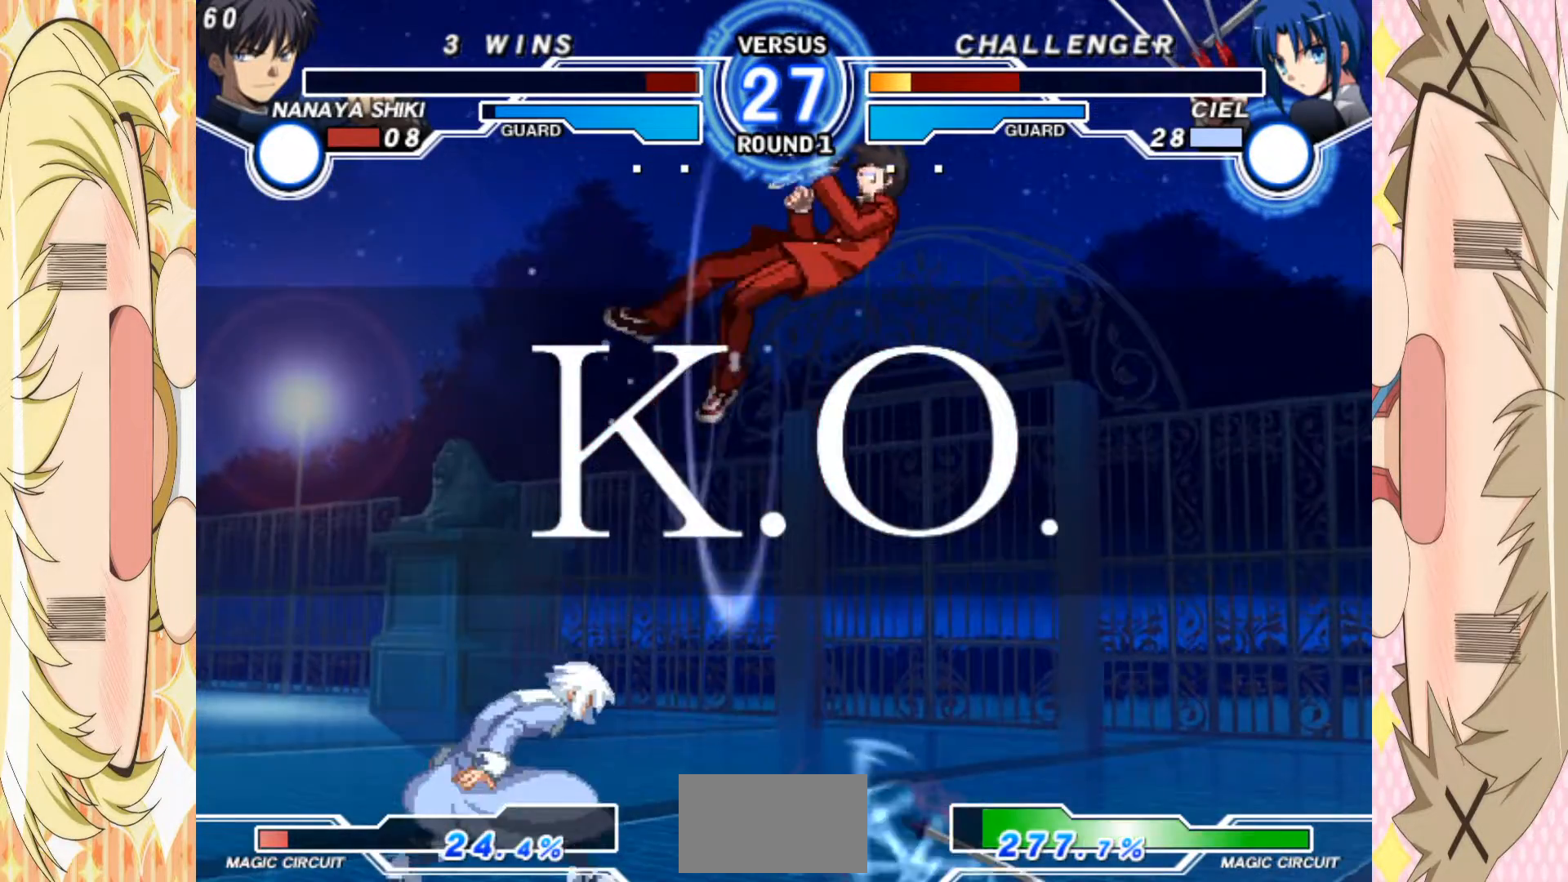
{"buttons": [], "left_stick": "center", "events": [[67, "left_stick", "down-left"], [133, "left_stick", "center"]]}
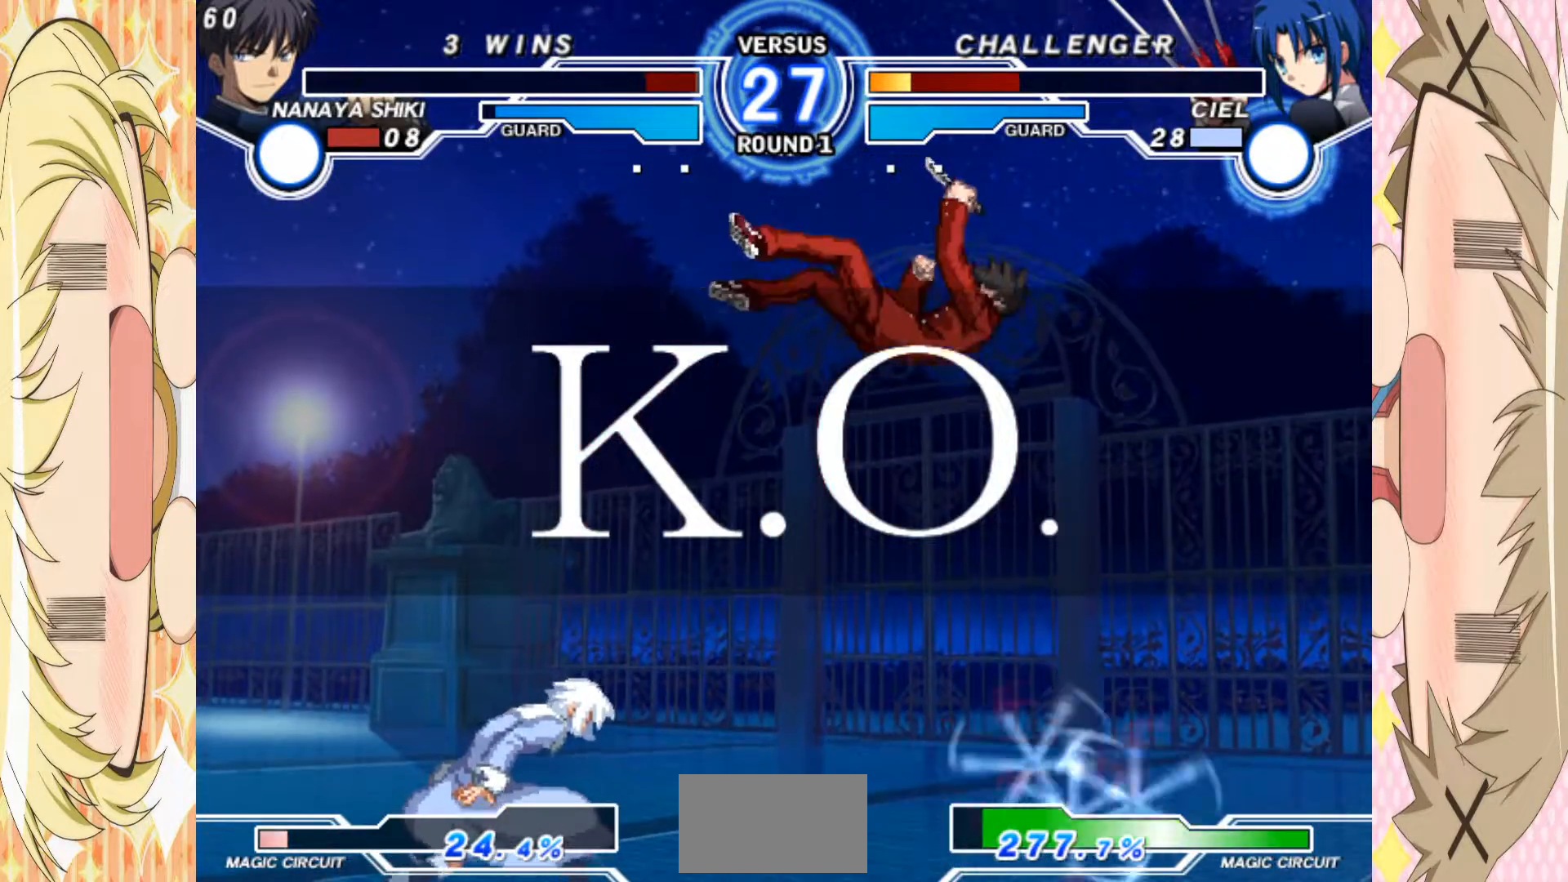
{"buttons": [], "left_stick": "center", "events": []}